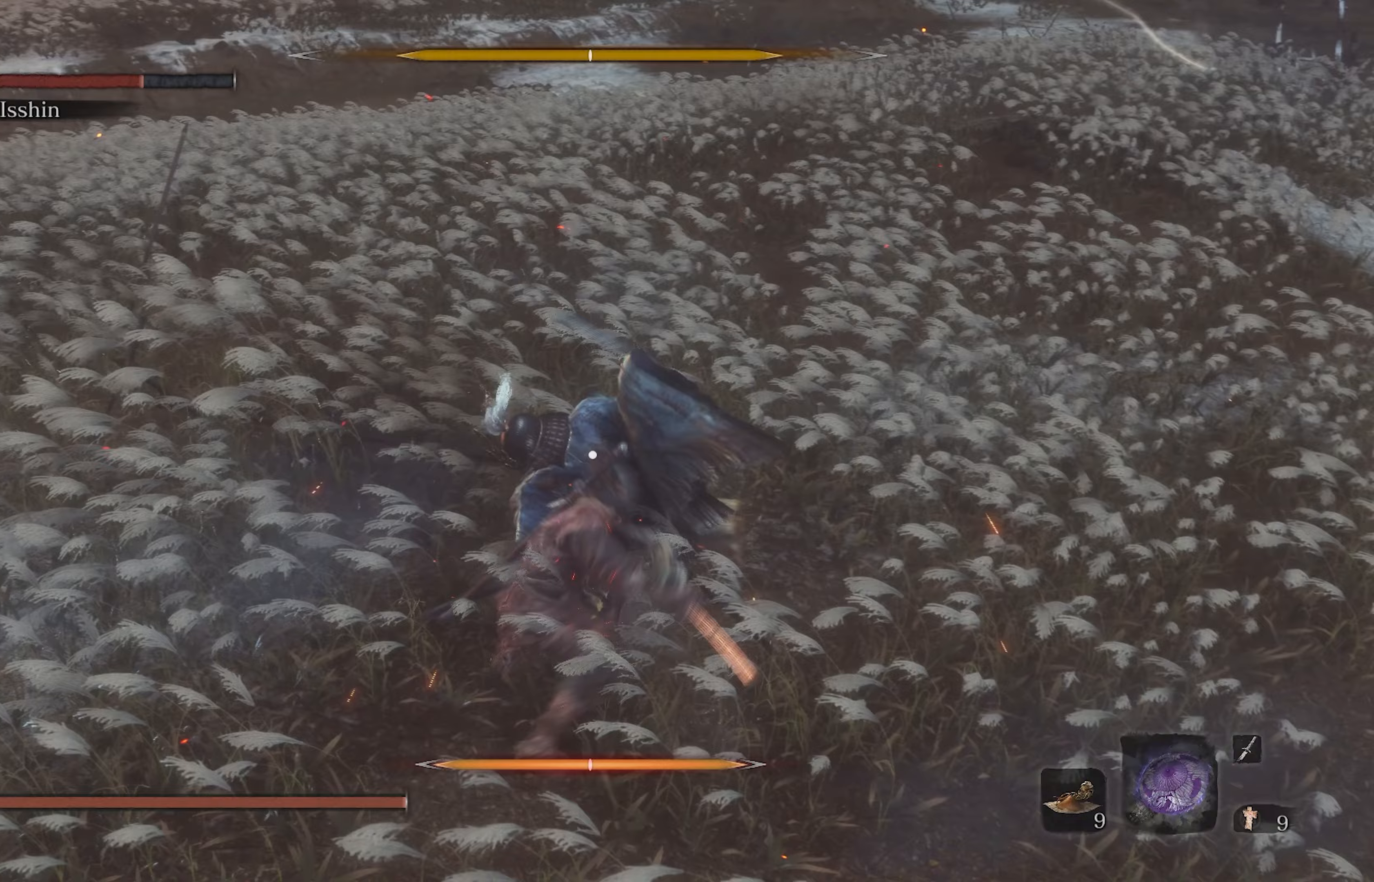
Gameplay with a controller (Xbox layout); each line is a JSON object with the inputs held at the frame after it. "events" lists button and stick changes between this image and that frame as [ms after this image, input, new state], when the widget could be followed in between.
{"buttons": [], "left_stick": "center", "right_stick": "center", "events": [[133, "R1", "down"], [283, "R1", "up"]]}
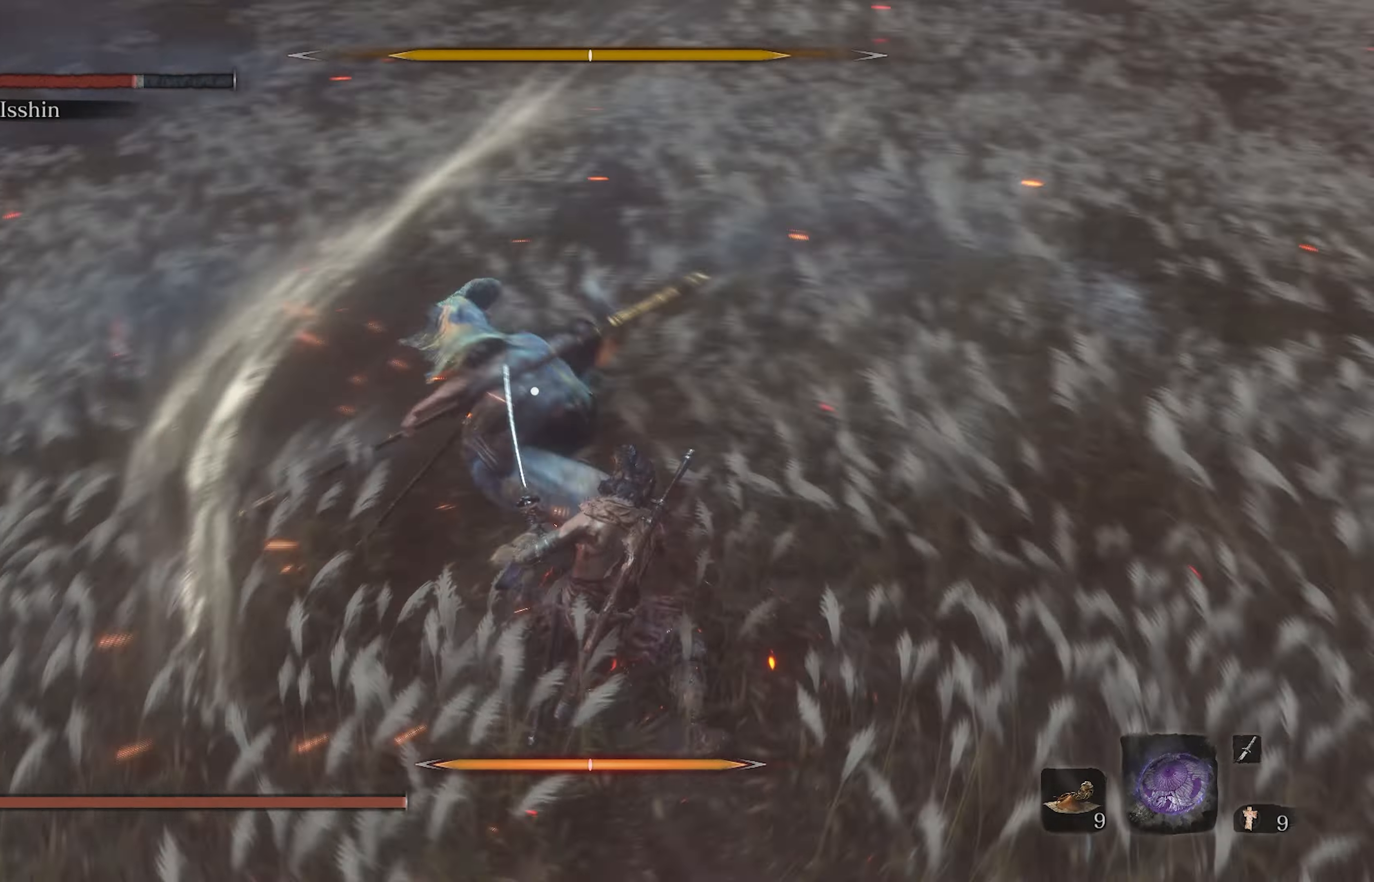
{"buttons": ["L1"], "left_stick": "center", "right_stick": "center", "events": [[483, "L1", "down"]]}
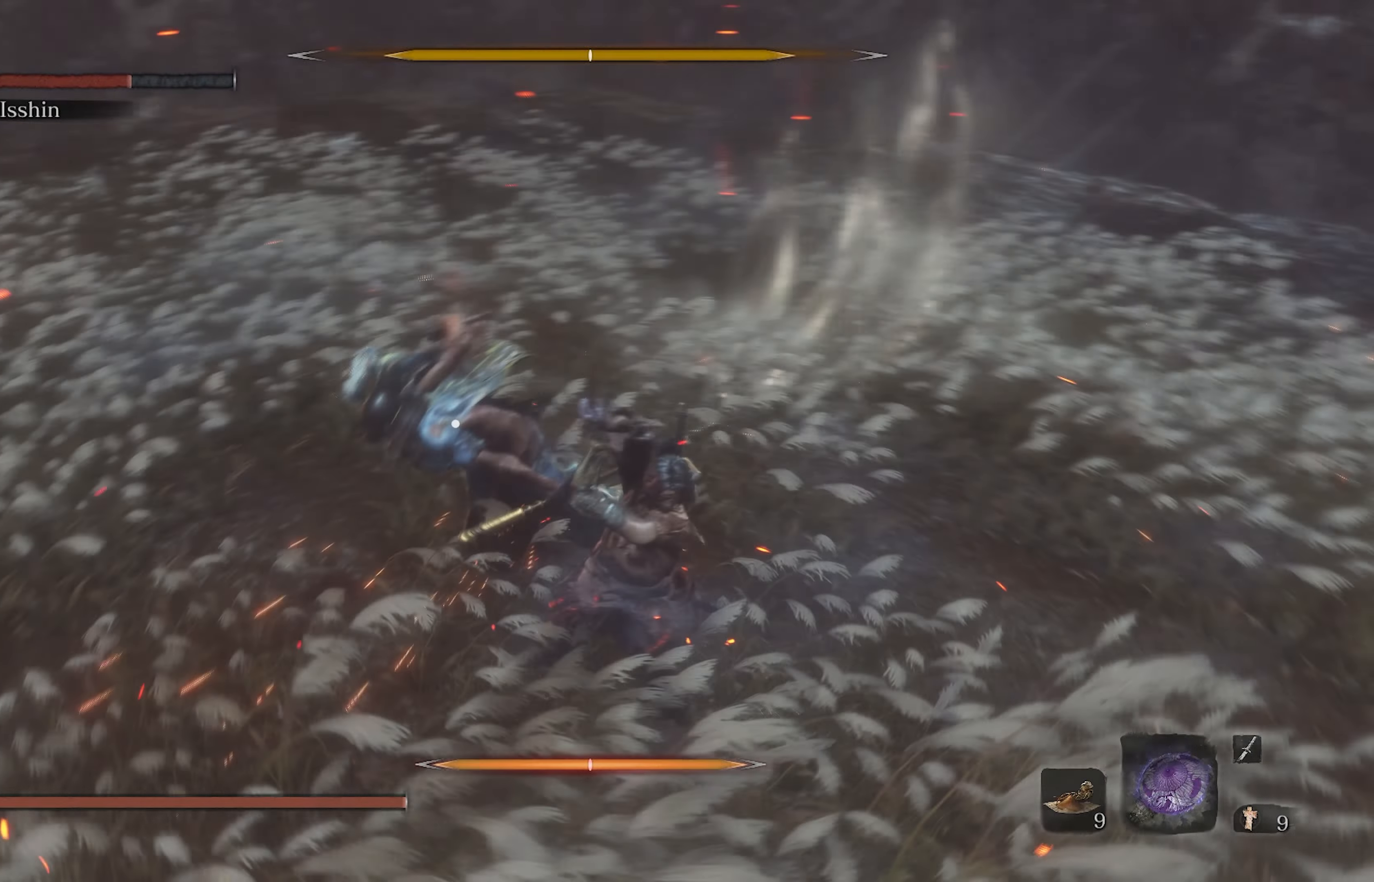
{"buttons": [], "left_stick": "center", "right_stick": "center", "events": [[167, "L1", "up"]]}
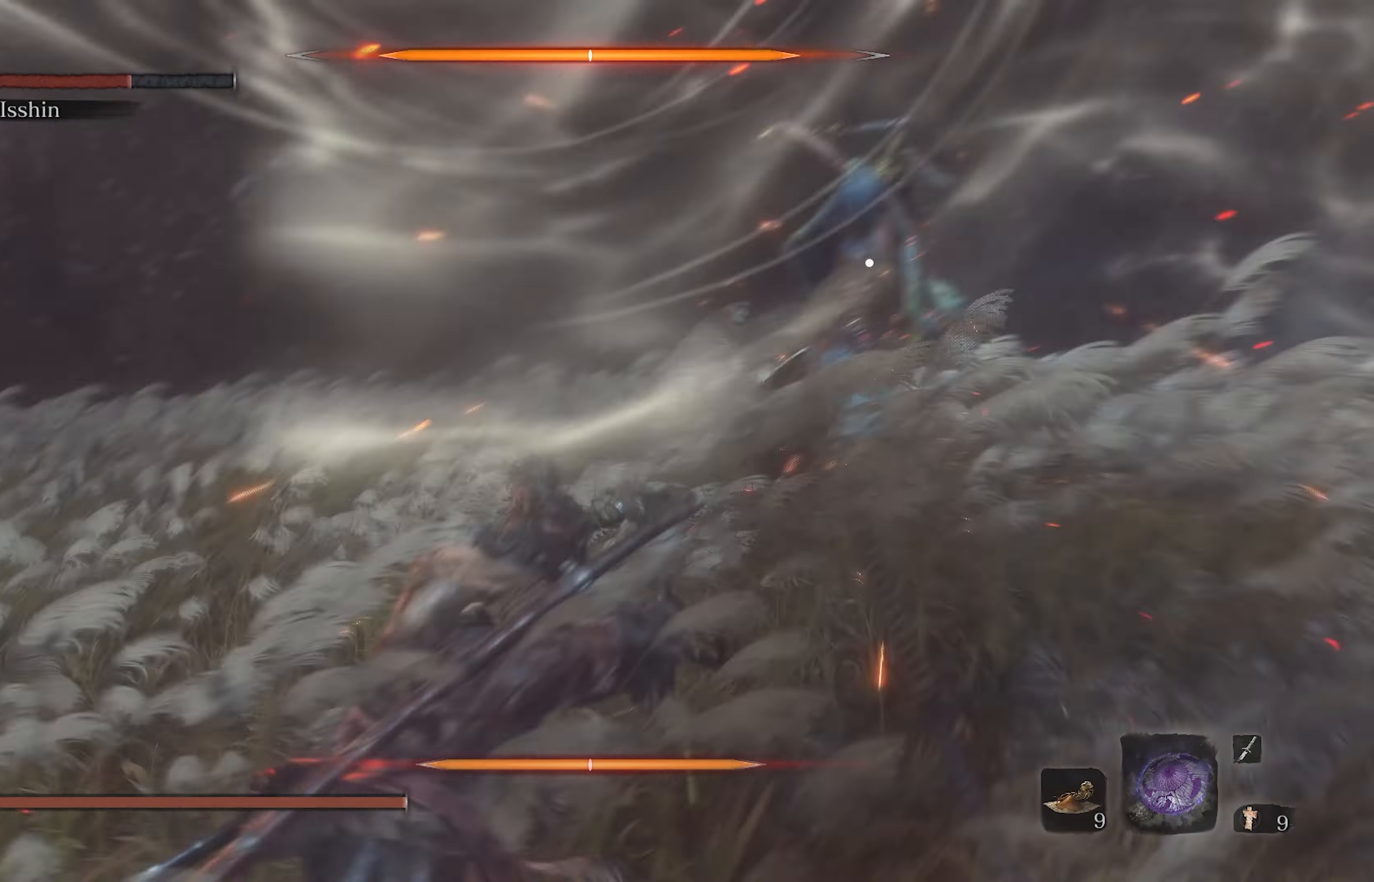
{"buttons": ["DPAD_DOWN"], "left_stick": "center", "right_stick": "down", "events": [[433, "DPAD_DOWN", "down"], [483, "right_stick", "down"]]}
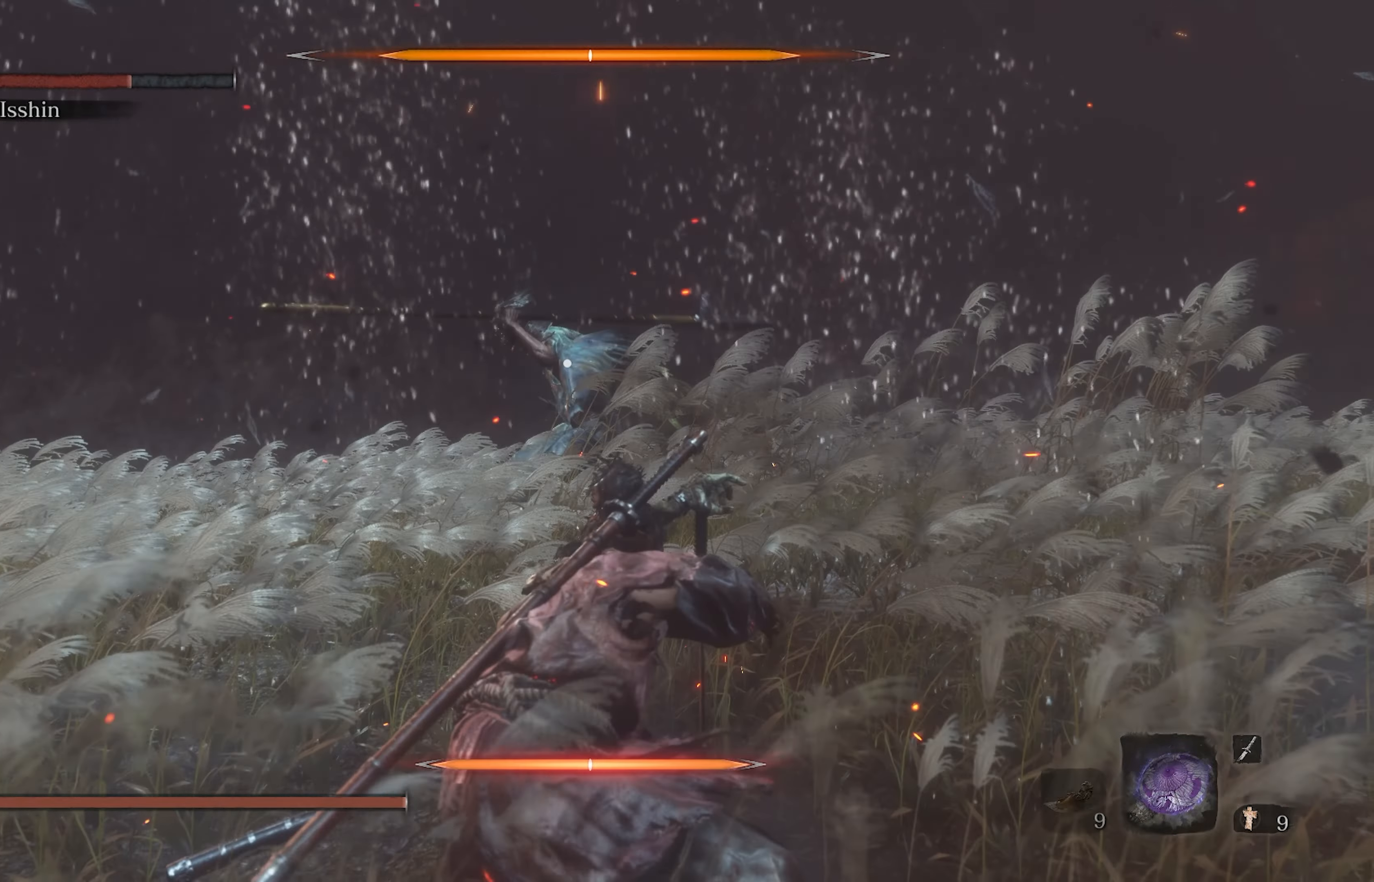
{"buttons": ["B"], "left_stick": "down", "right_stick": "center", "events": [[17, "DPAD_DOWN", "up"], [83, "right_stick", "center"], [233, "left_stick", "down"], [267, "B", "down"]]}
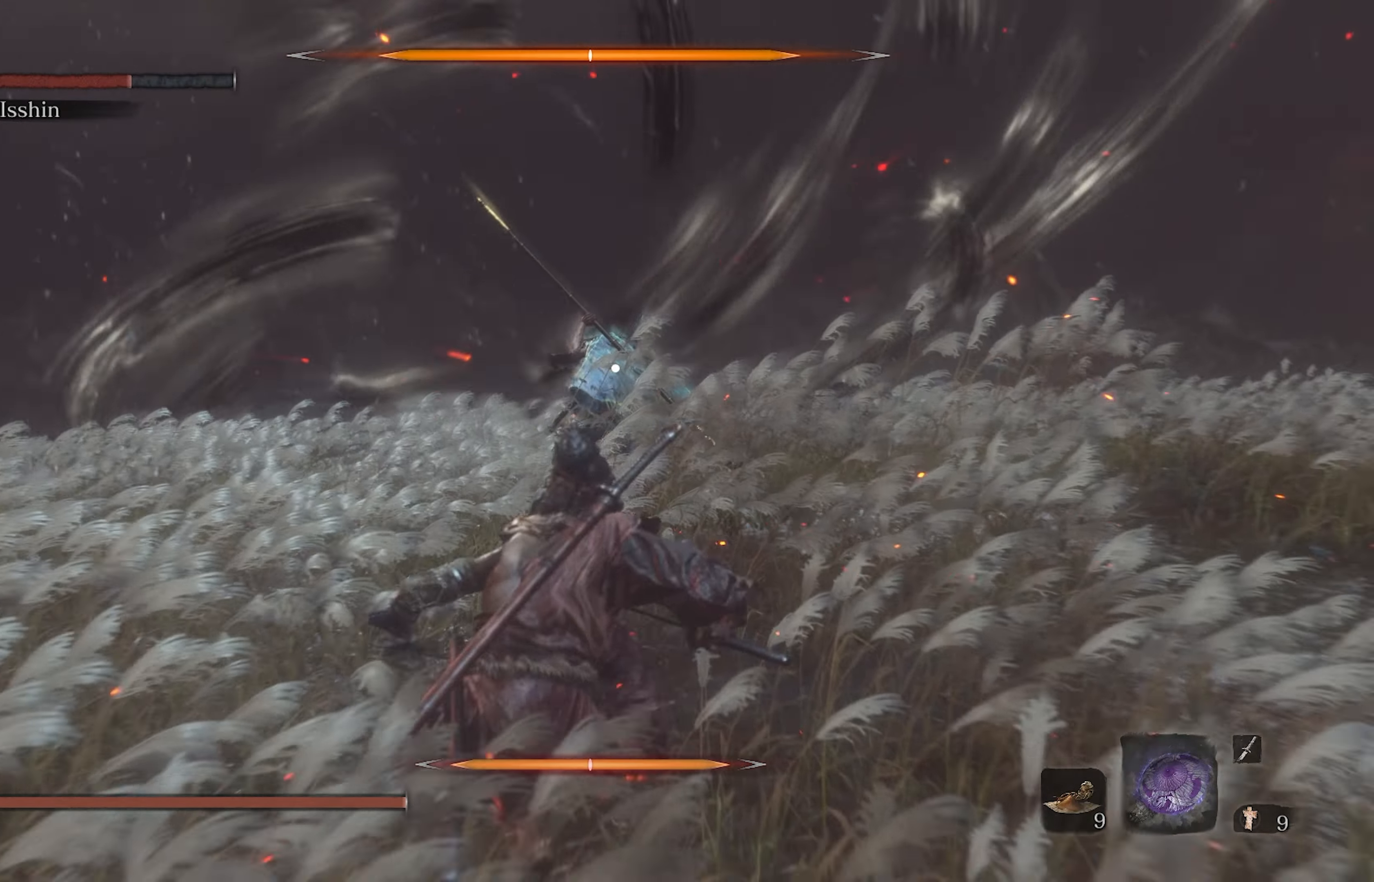
{"buttons": [], "left_stick": "down", "right_stick": "center", "events": [[33, "B", "up"], [217, "A", "down"], [400, "A", "up"]]}
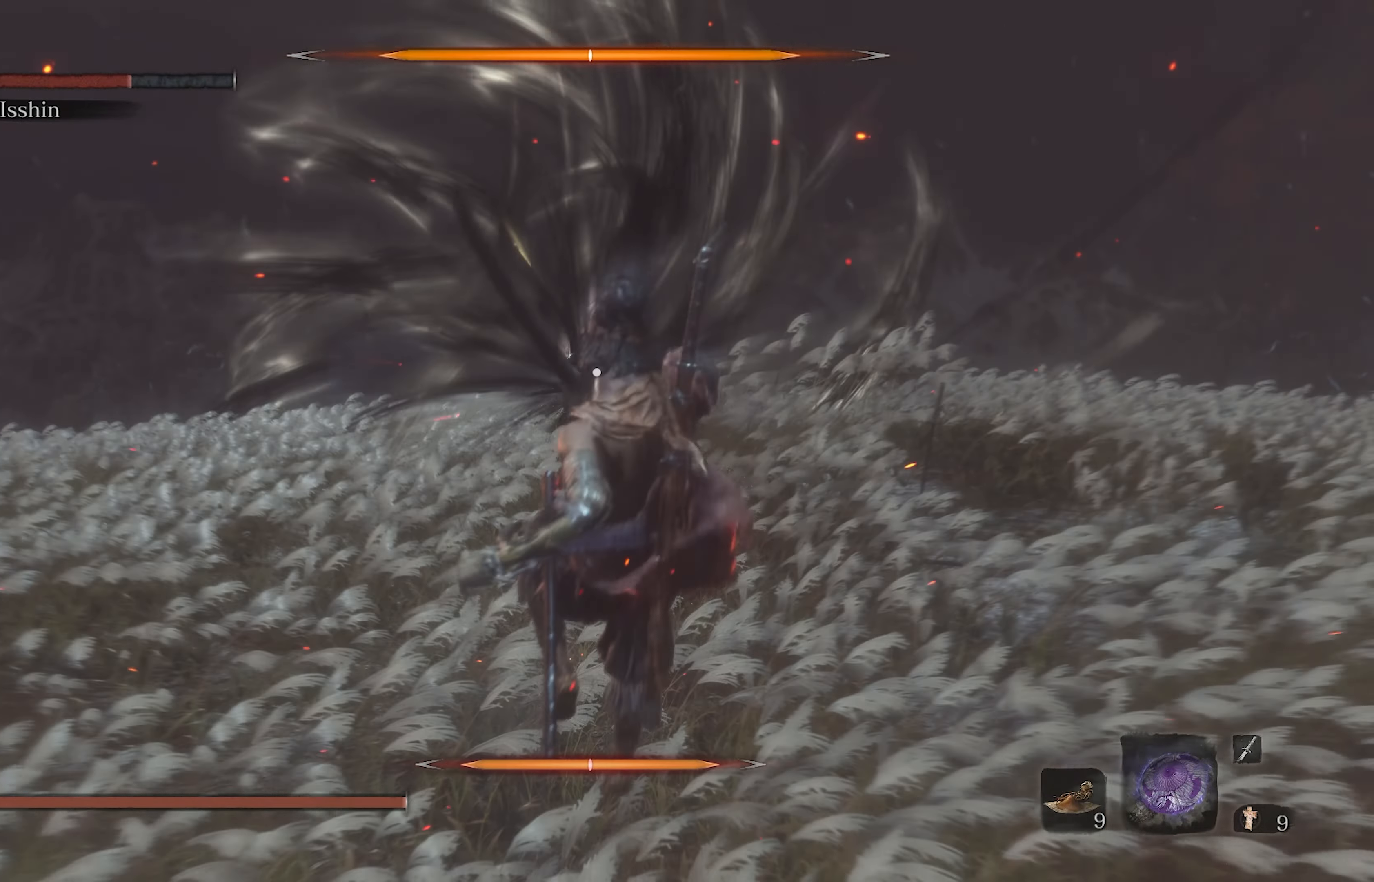
{"buttons": [], "left_stick": "down", "right_stick": "center", "events": []}
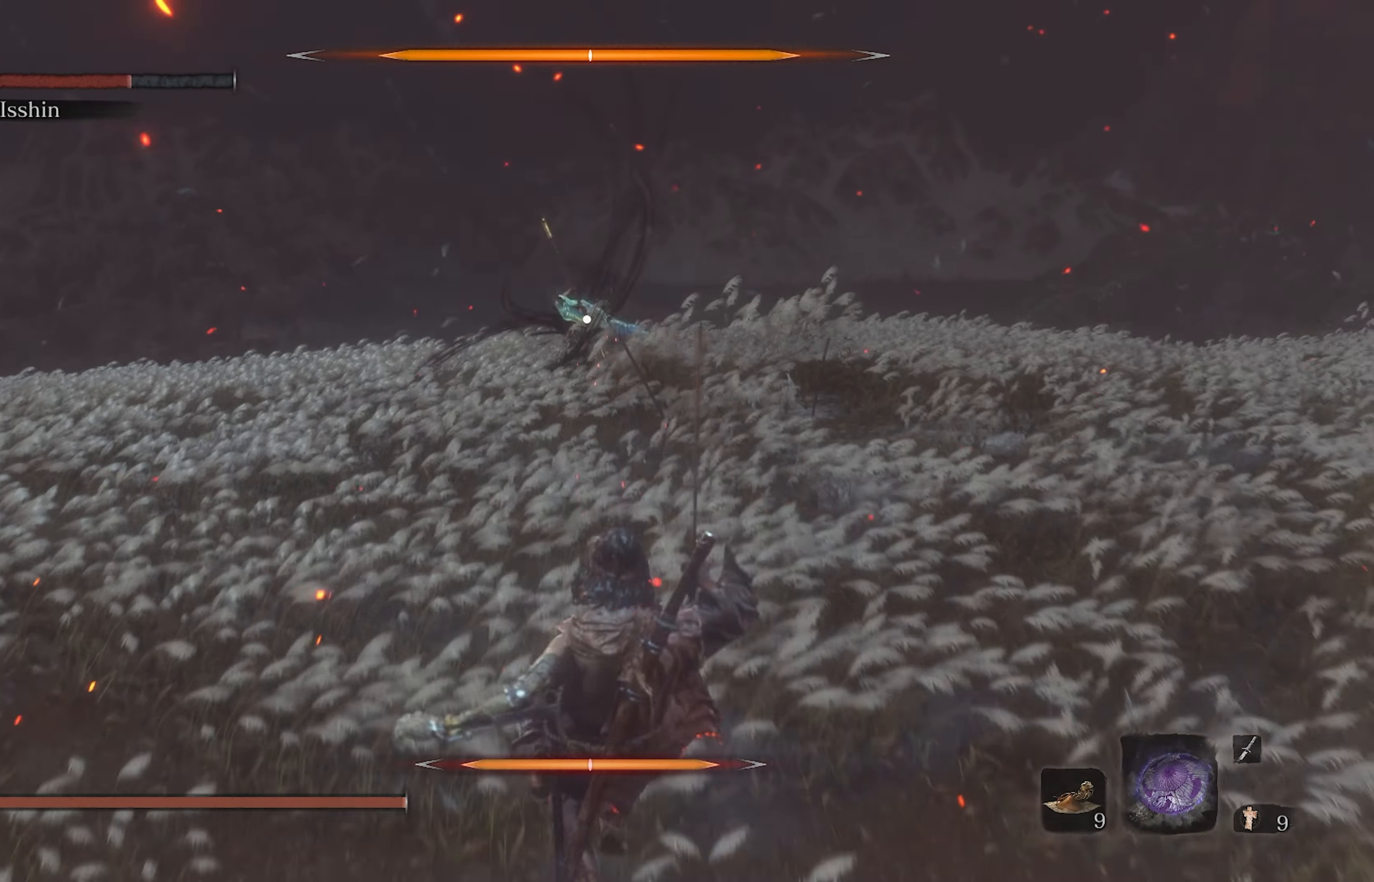
{"buttons": ["R2"], "left_stick": "center", "right_stick": "center", "events": [[400, "left_stick", "center"], [467, "R2", "down"]]}
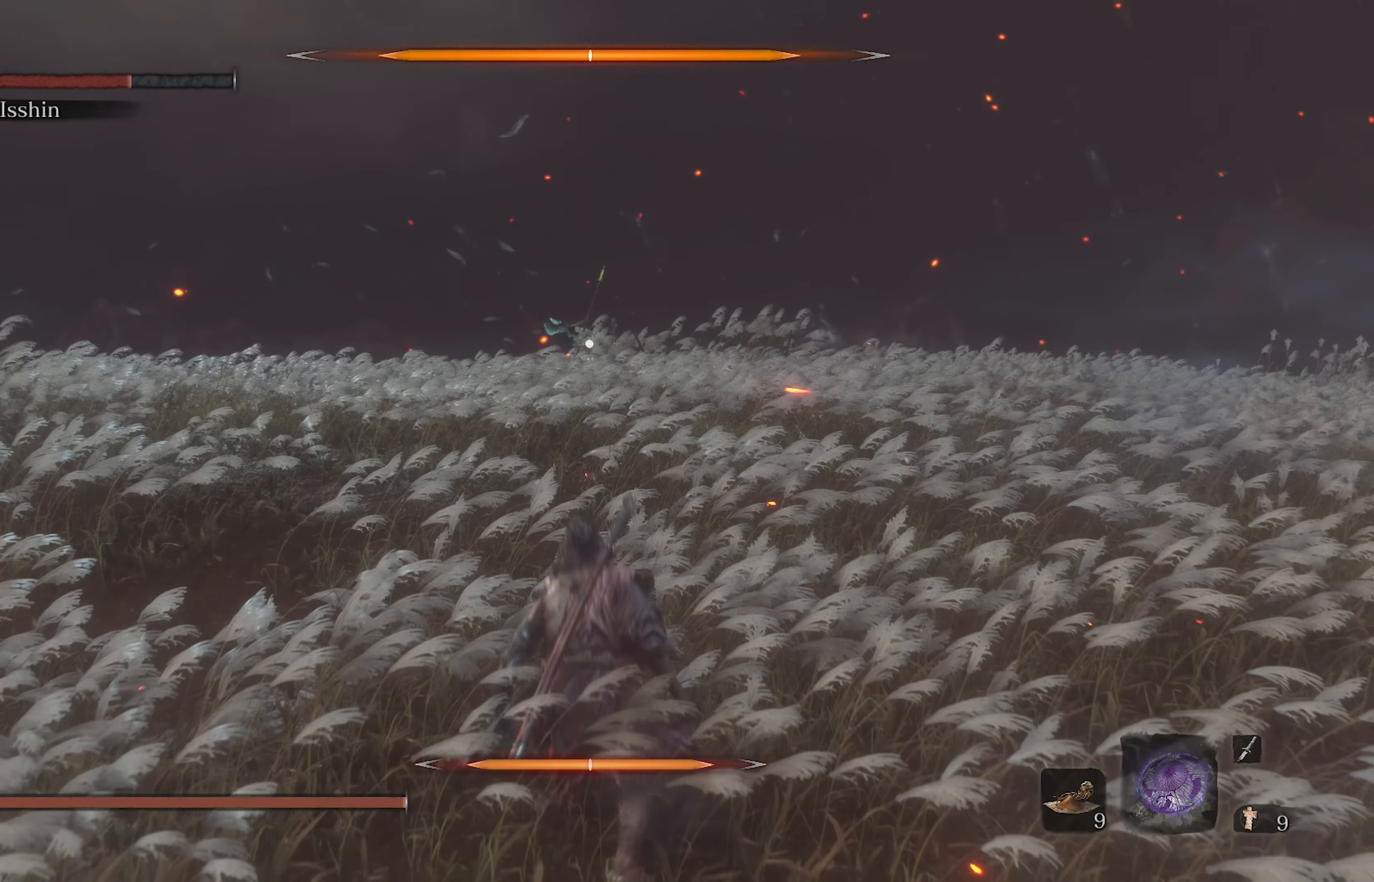
{"buttons": ["R2"], "left_stick": "center", "right_stick": "center", "events": []}
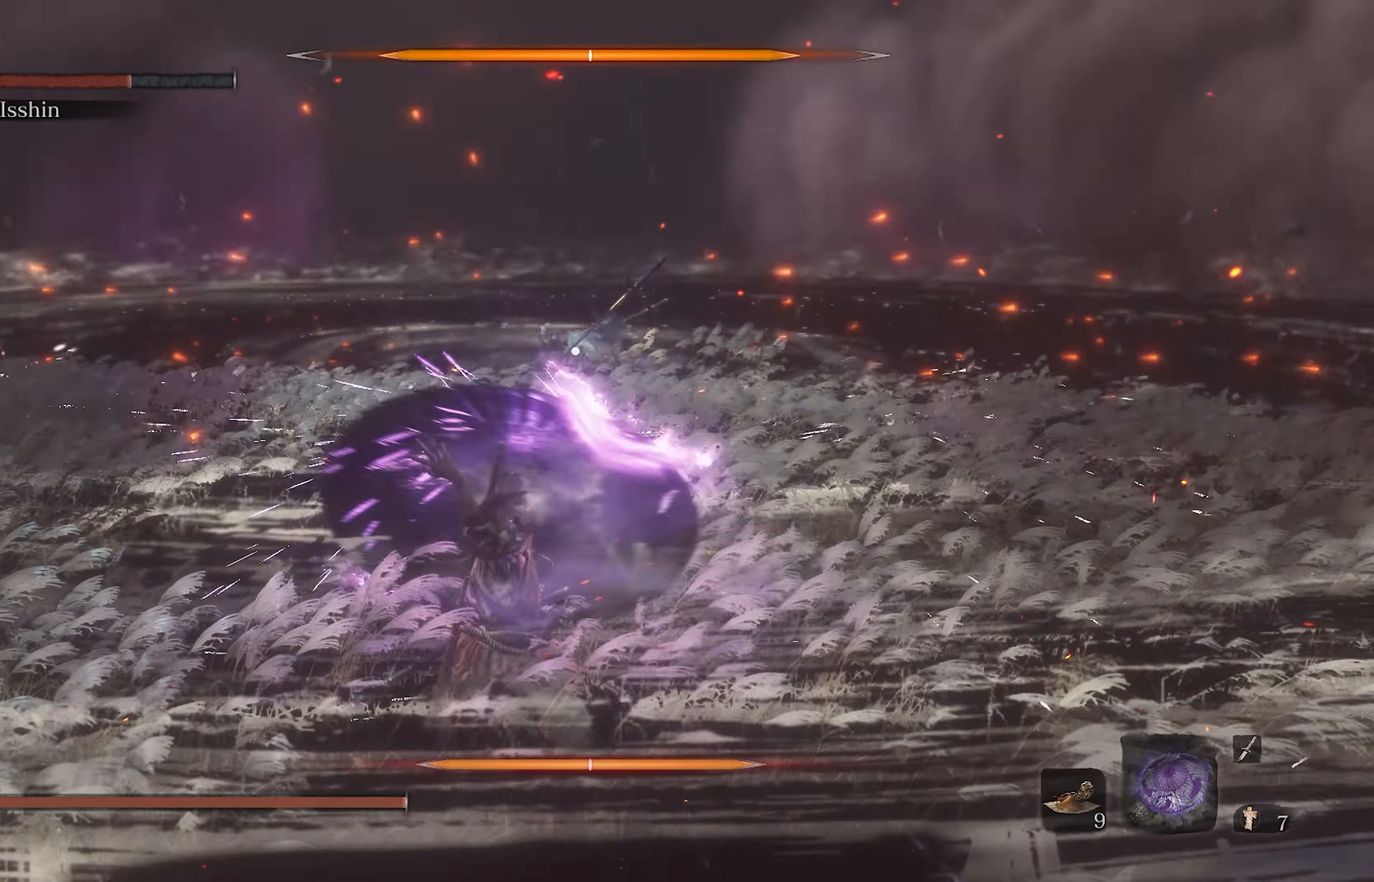
{"buttons": ["R2"], "left_stick": "center", "right_stick": "center", "events": []}
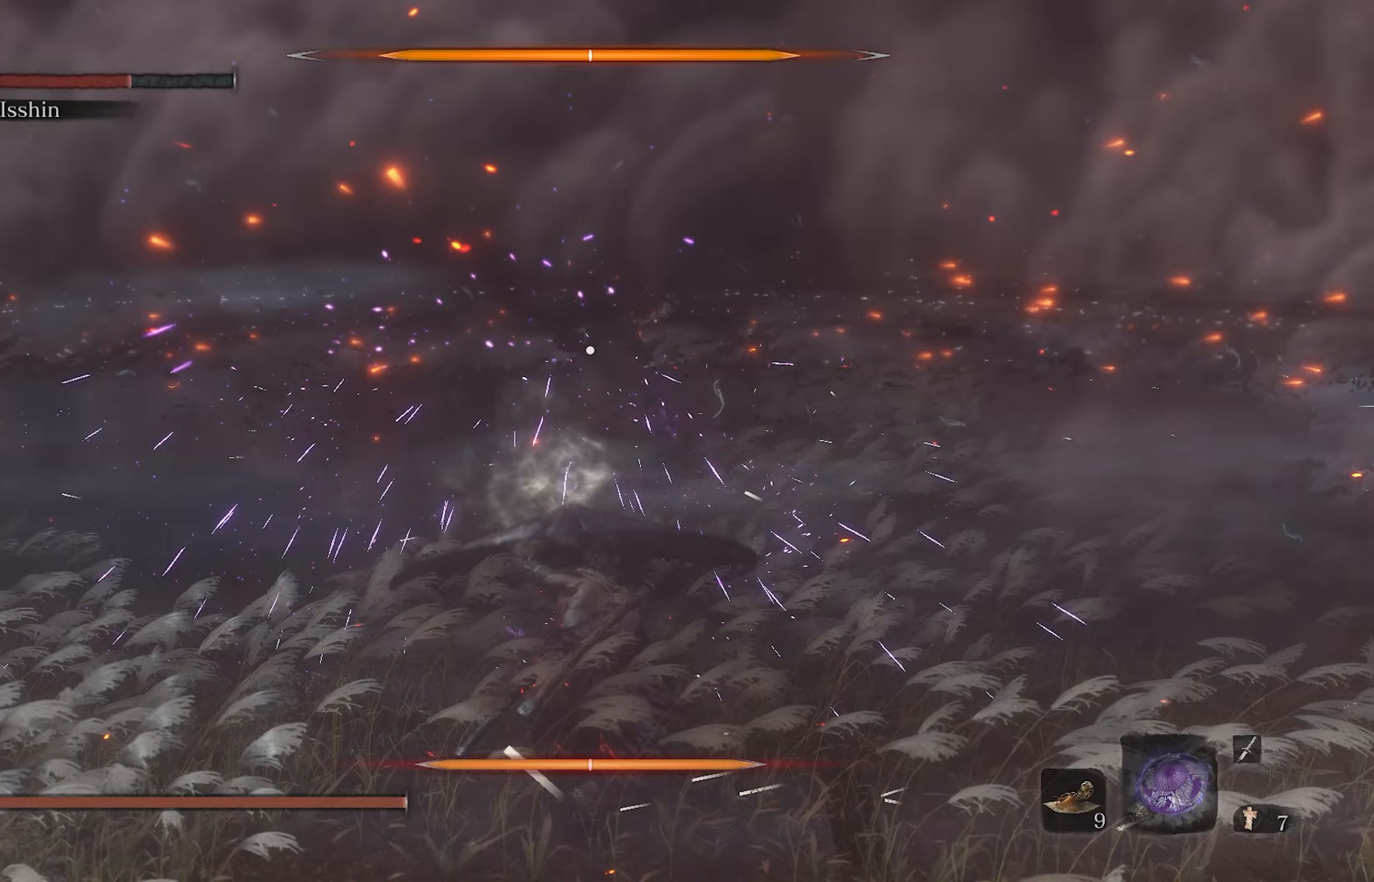
{"buttons": ["R2"], "left_stick": "center", "right_stick": "center", "events": [[17, "L1", "down"], [350, "L1", "up"]]}
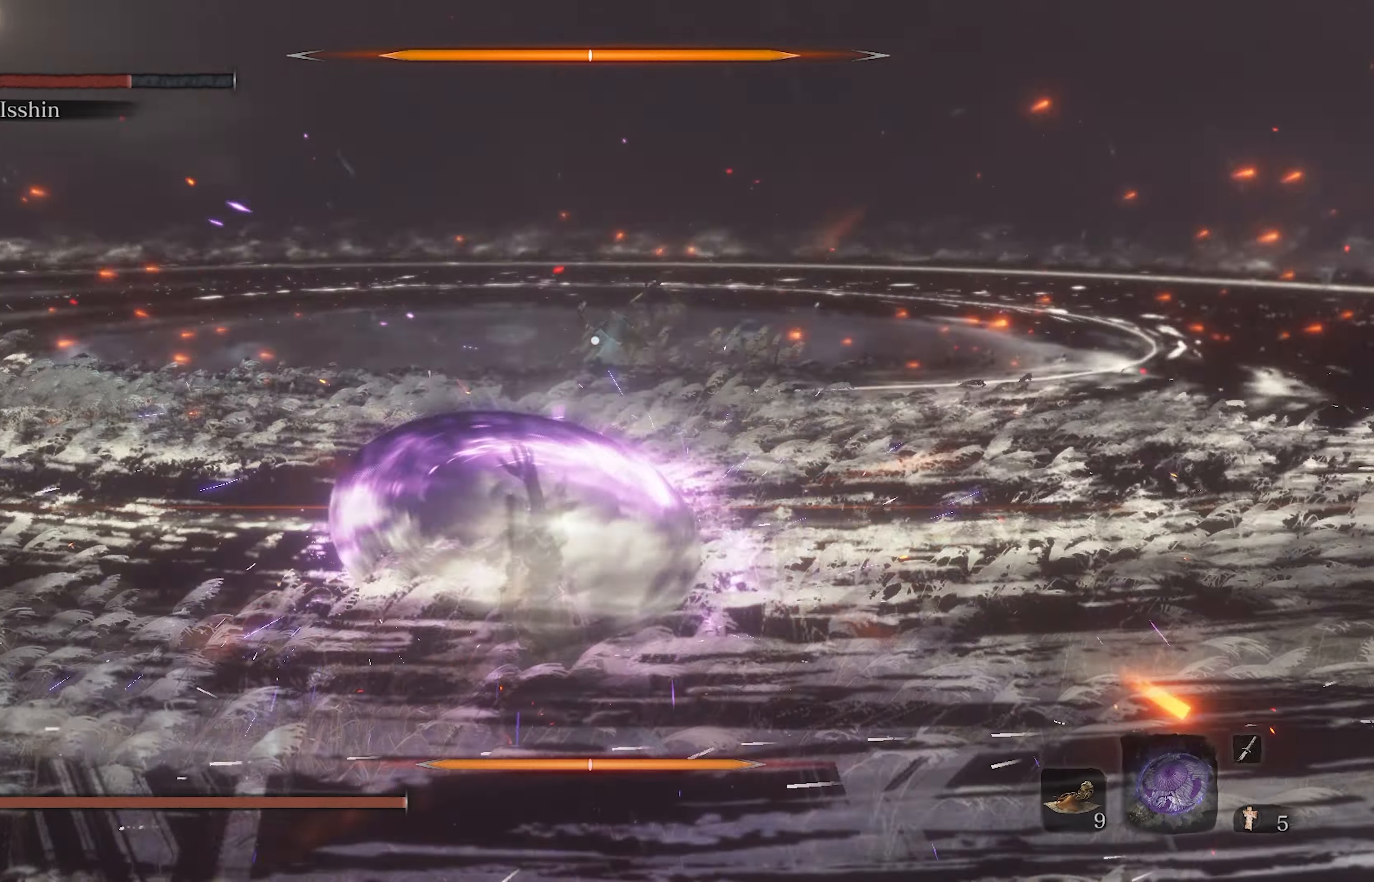
{"buttons": ["R1"], "left_stick": "center", "right_stick": "center", "events": [[417, "R2", "up"], [483, "R1", "down"]]}
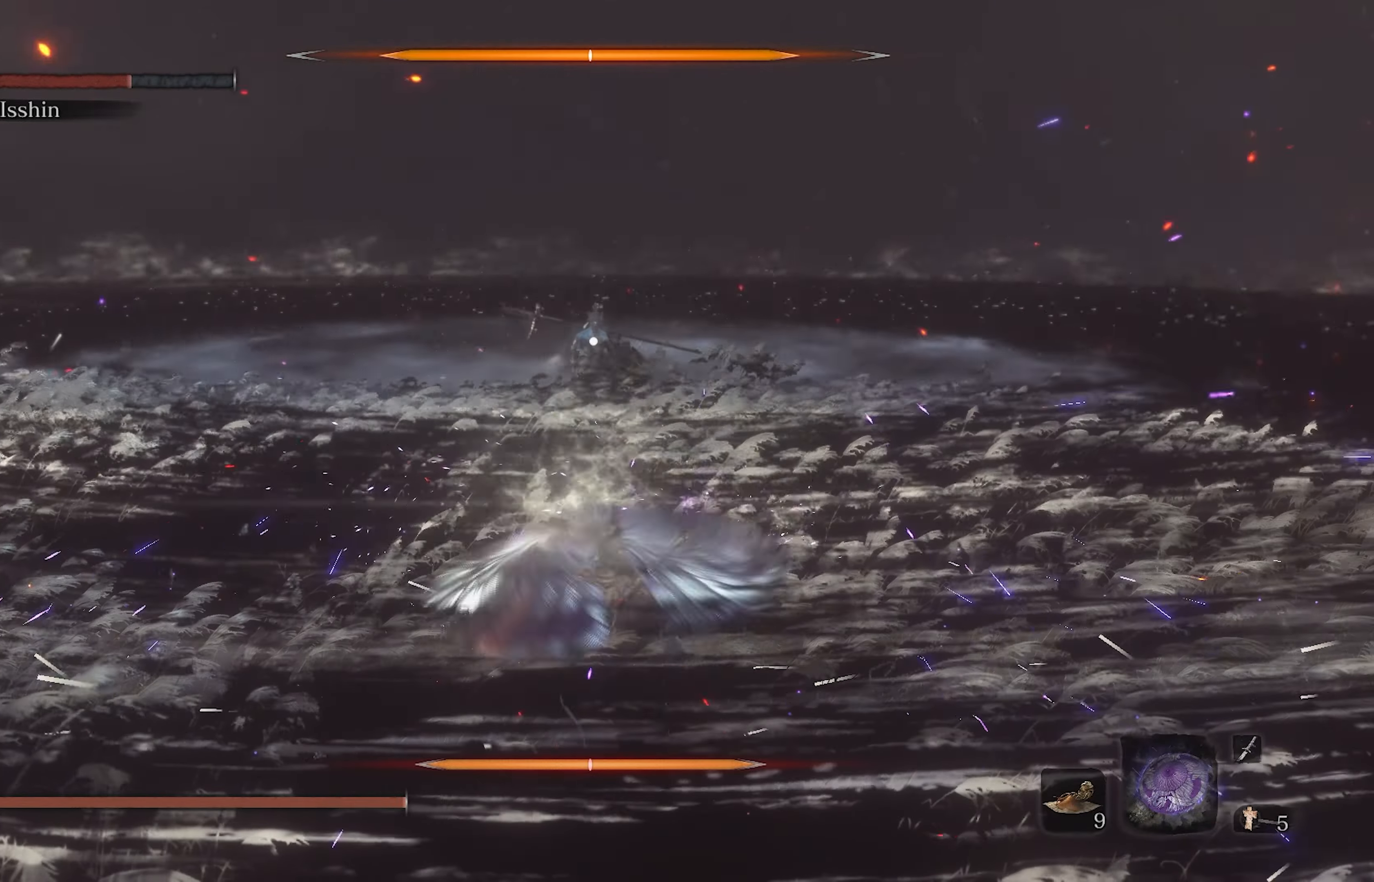
{"buttons": [], "left_stick": "center", "right_stick": "center", "events": [[167, "R1", "up"]]}
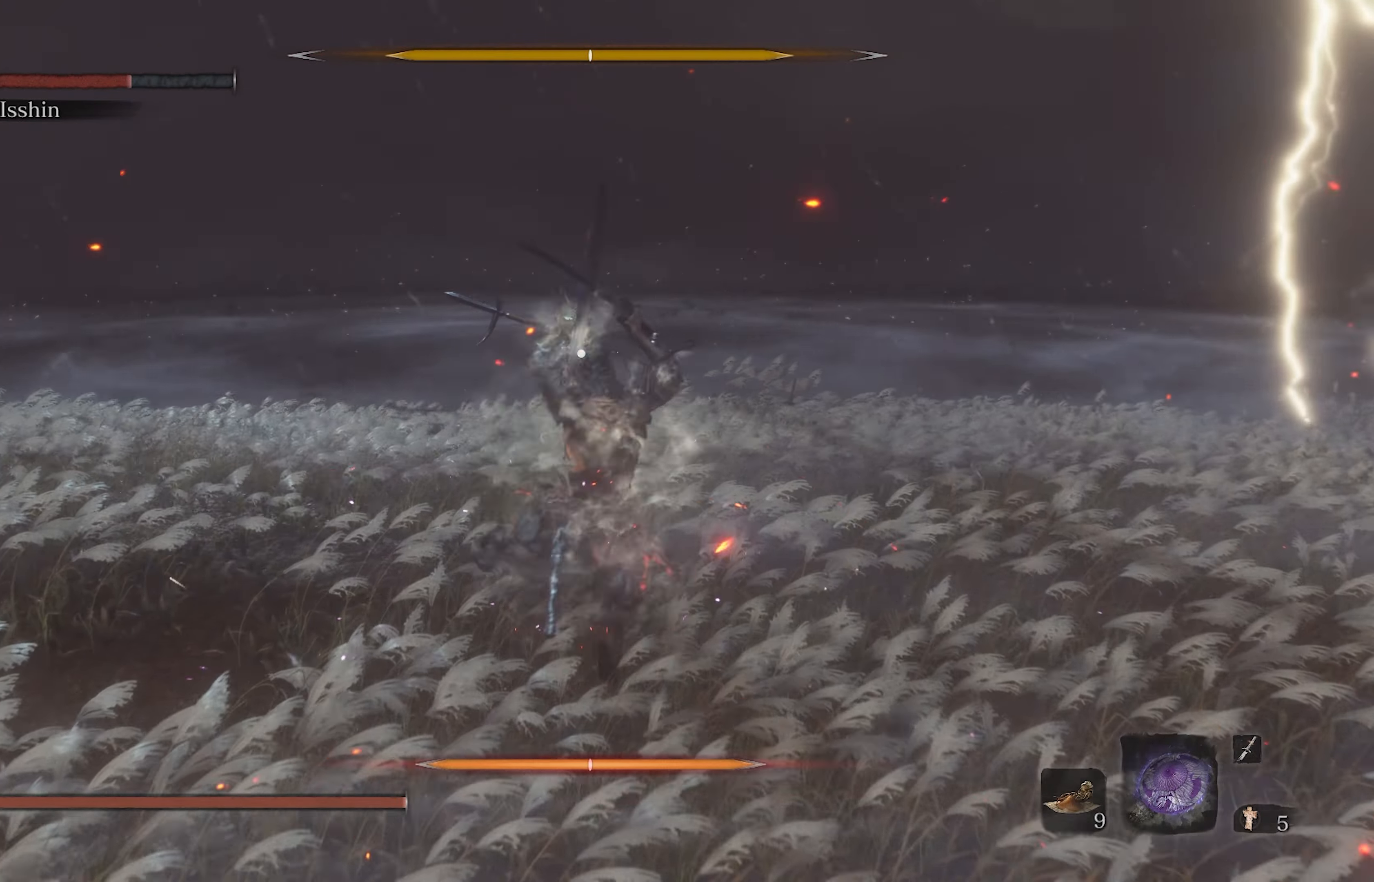
{"buttons": [], "left_stick": "center", "right_stick": "center", "events": [[150, "DPAD_DOWN", "down"], [217, "right_stick", "right"], [300, "DPAD_DOWN", "up"], [367, "right_stick", "center"]]}
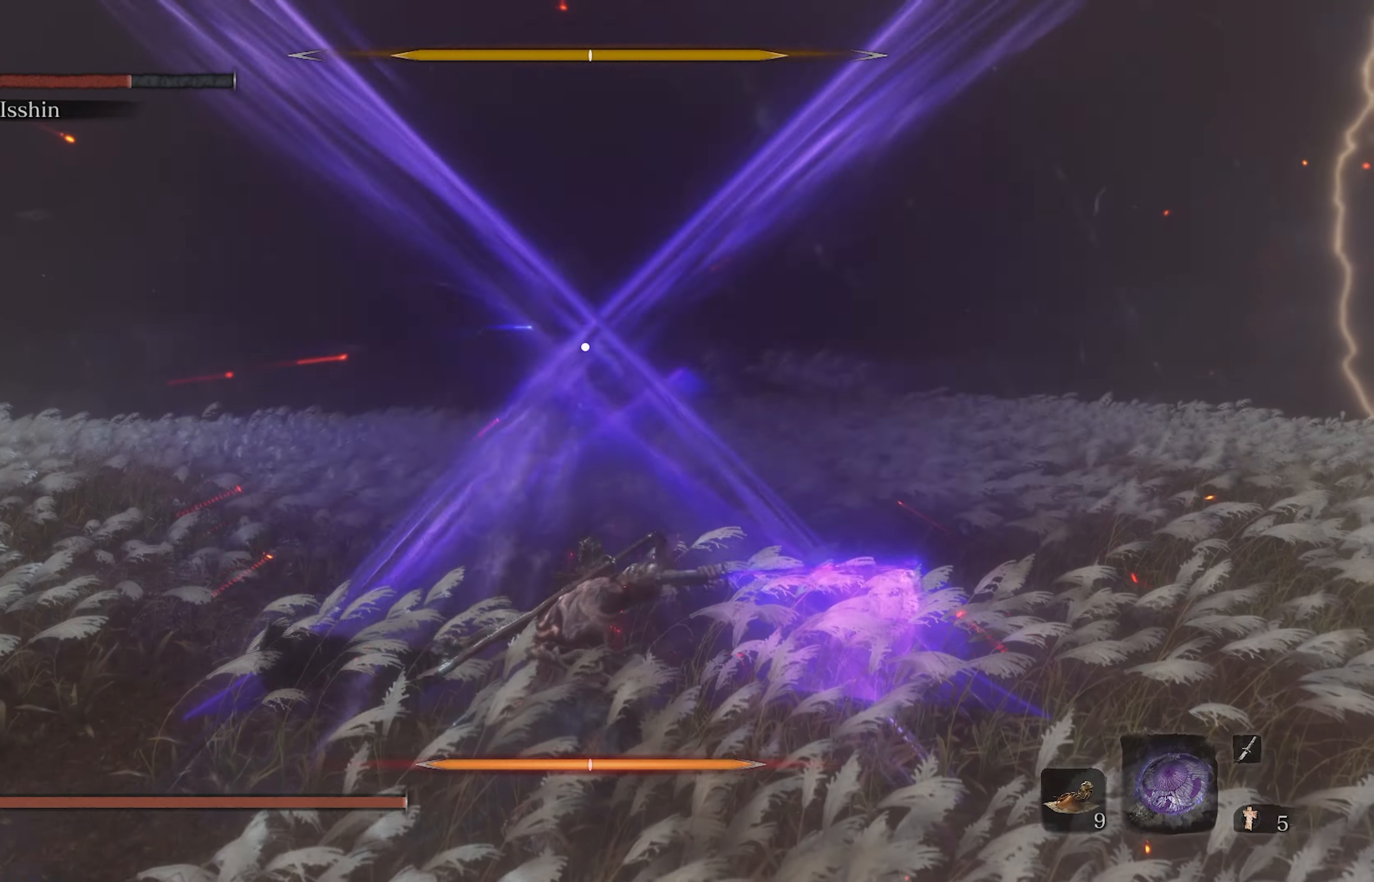
{"buttons": ["B"], "left_stick": "up", "right_stick": "center", "events": [[217, "left_stick", "up"], [283, "B", "down"]]}
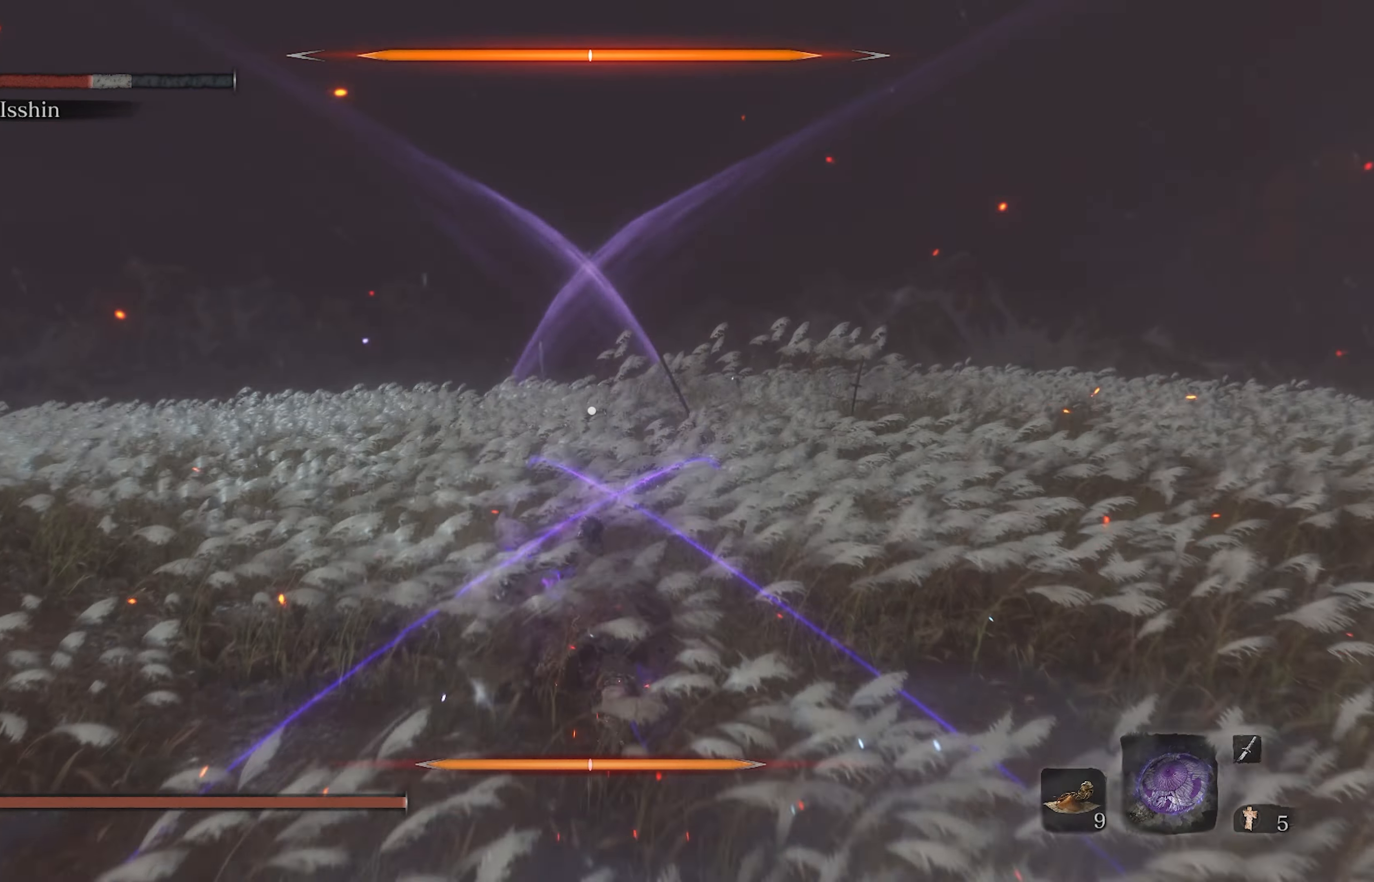
{"buttons": ["B"], "left_stick": "up", "right_stick": "center", "events": []}
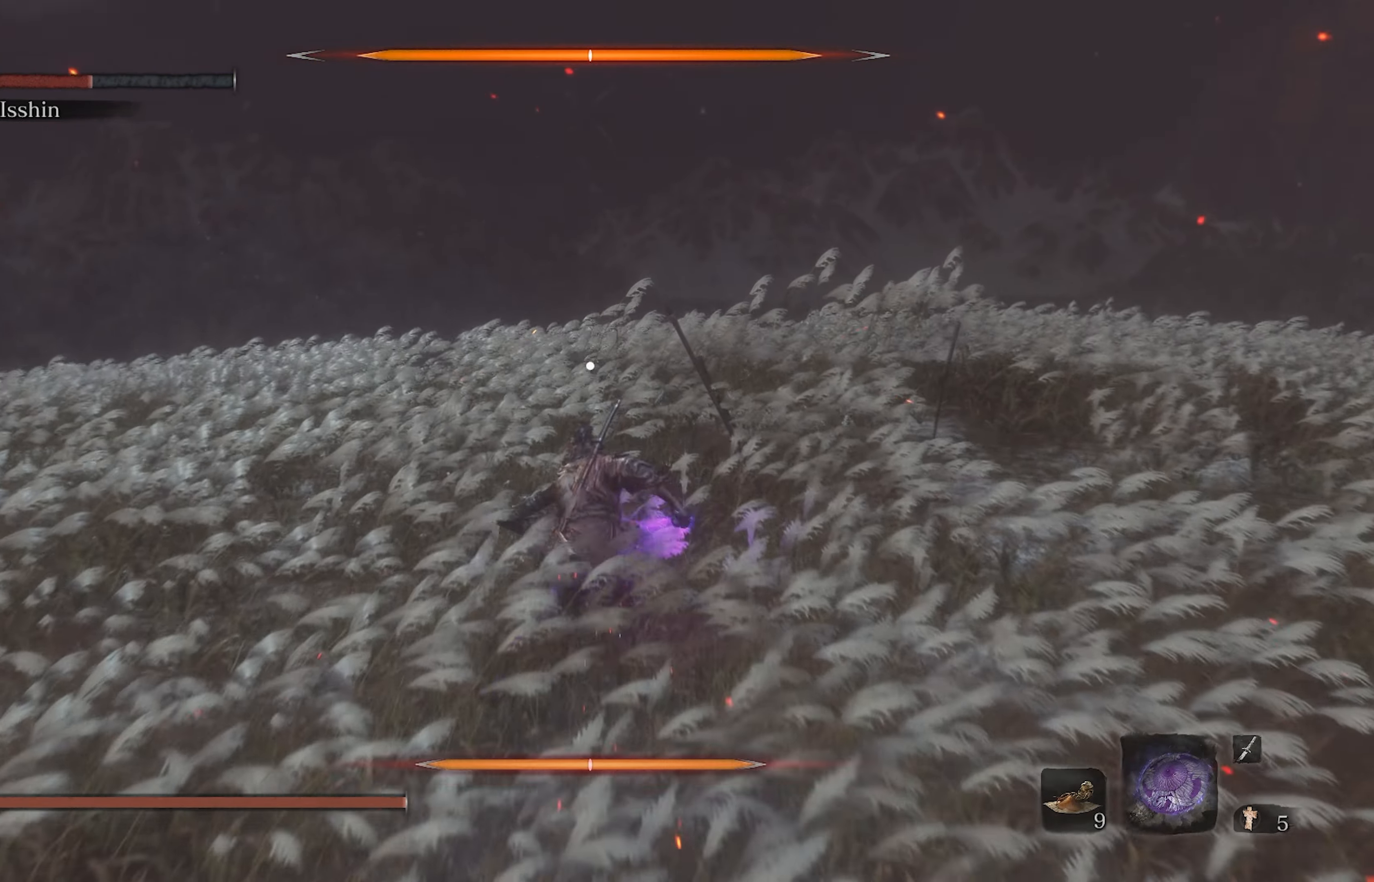
{"buttons": [], "left_stick": "center", "right_stick": "center", "events": [[150, "L1", "down"], [150, "R1", "down"], [317, "B", "up"], [317, "R1", "up"], [367, "L1", "up"], [417, "left_stick", "center"]]}
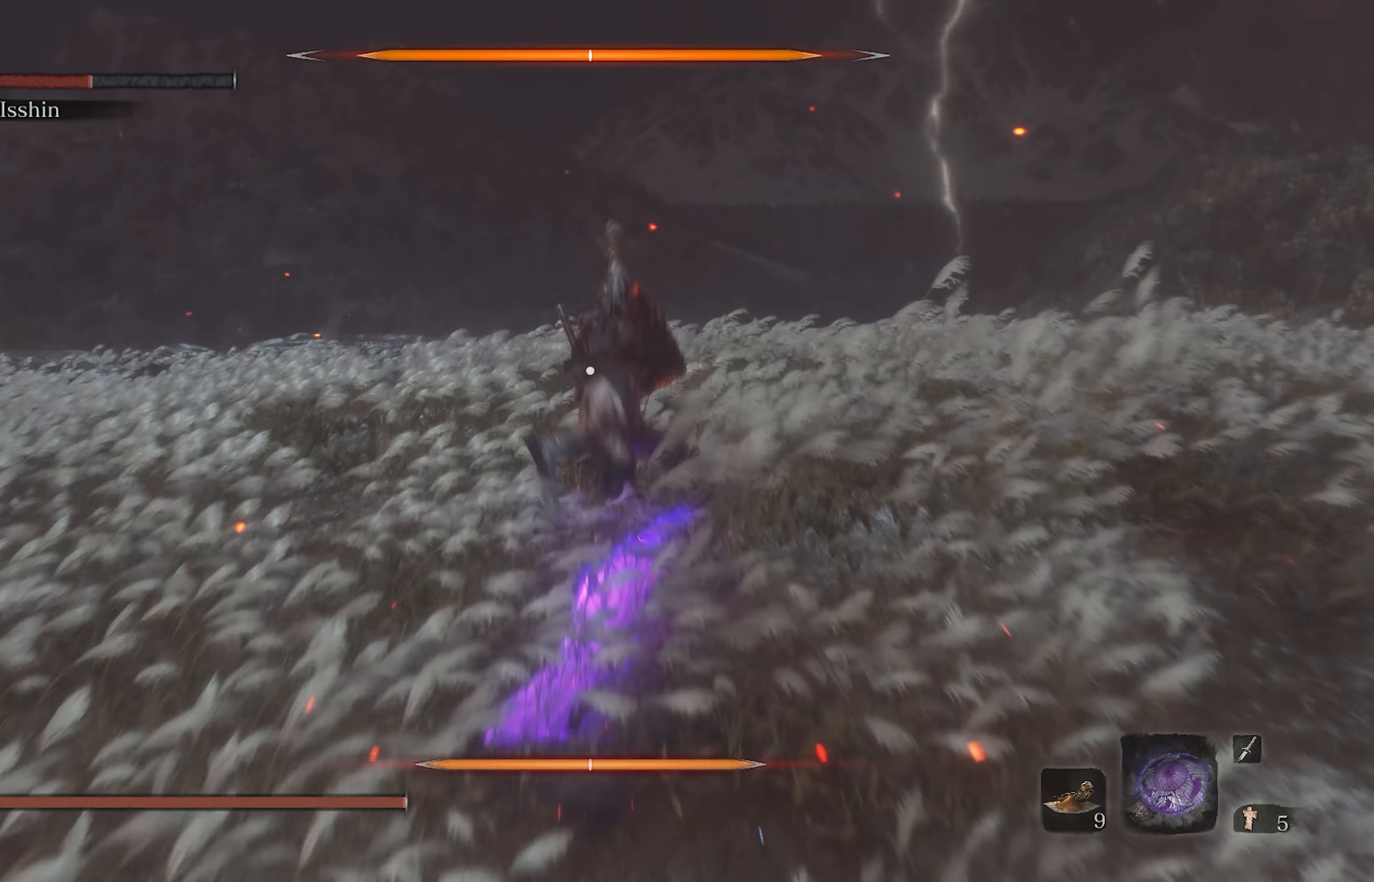
{"buttons": [], "left_stick": "center", "right_stick": "center", "events": []}
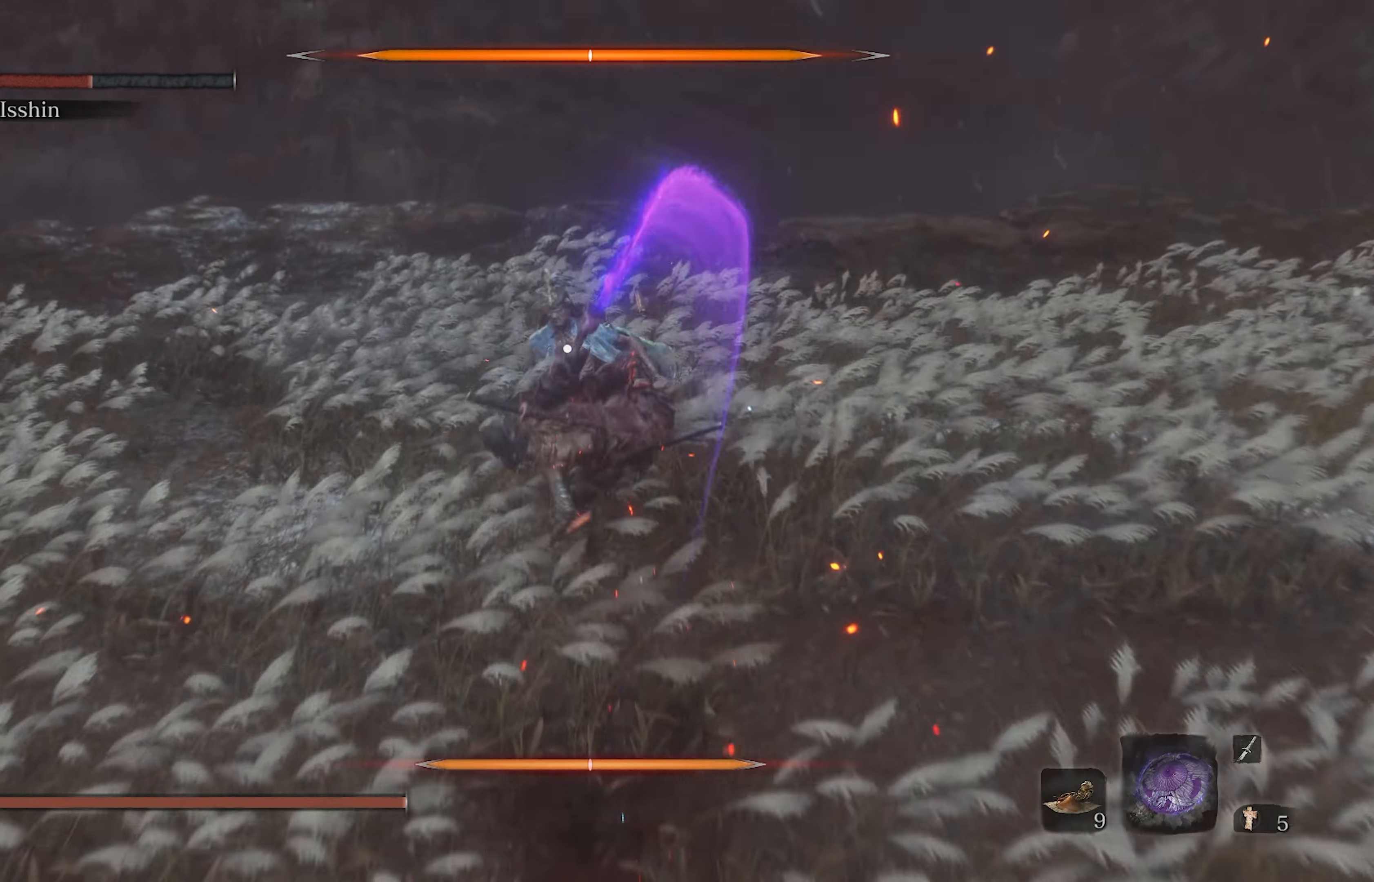
{"buttons": [], "left_stick": "center", "right_stick": "center", "events": [[200, "R1", "down"], [350, "R1", "up"]]}
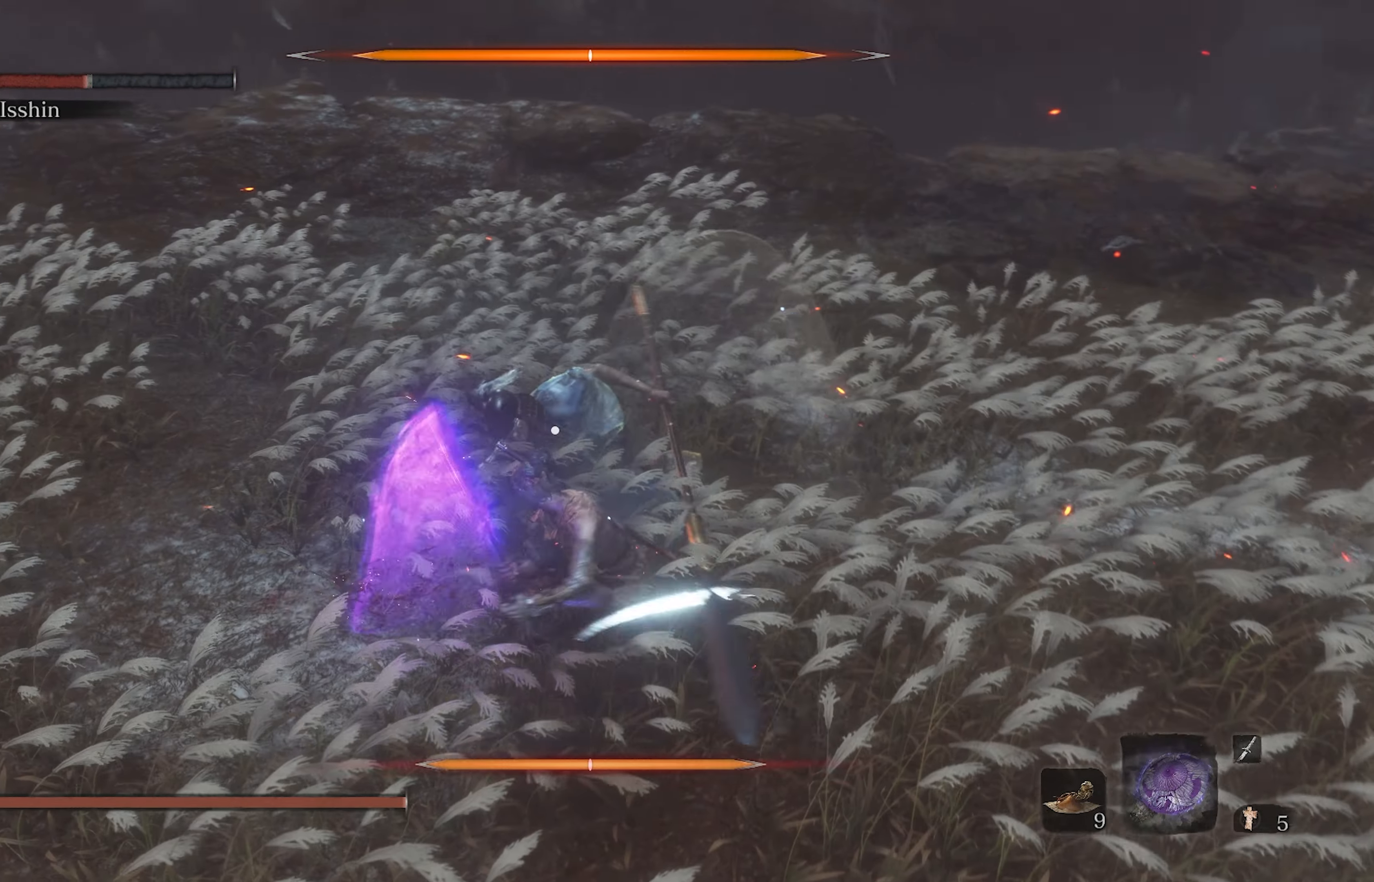
{"buttons": [], "left_stick": "center", "right_stick": "center", "events": [[267, "R1", "down"], [417, "R1", "up"]]}
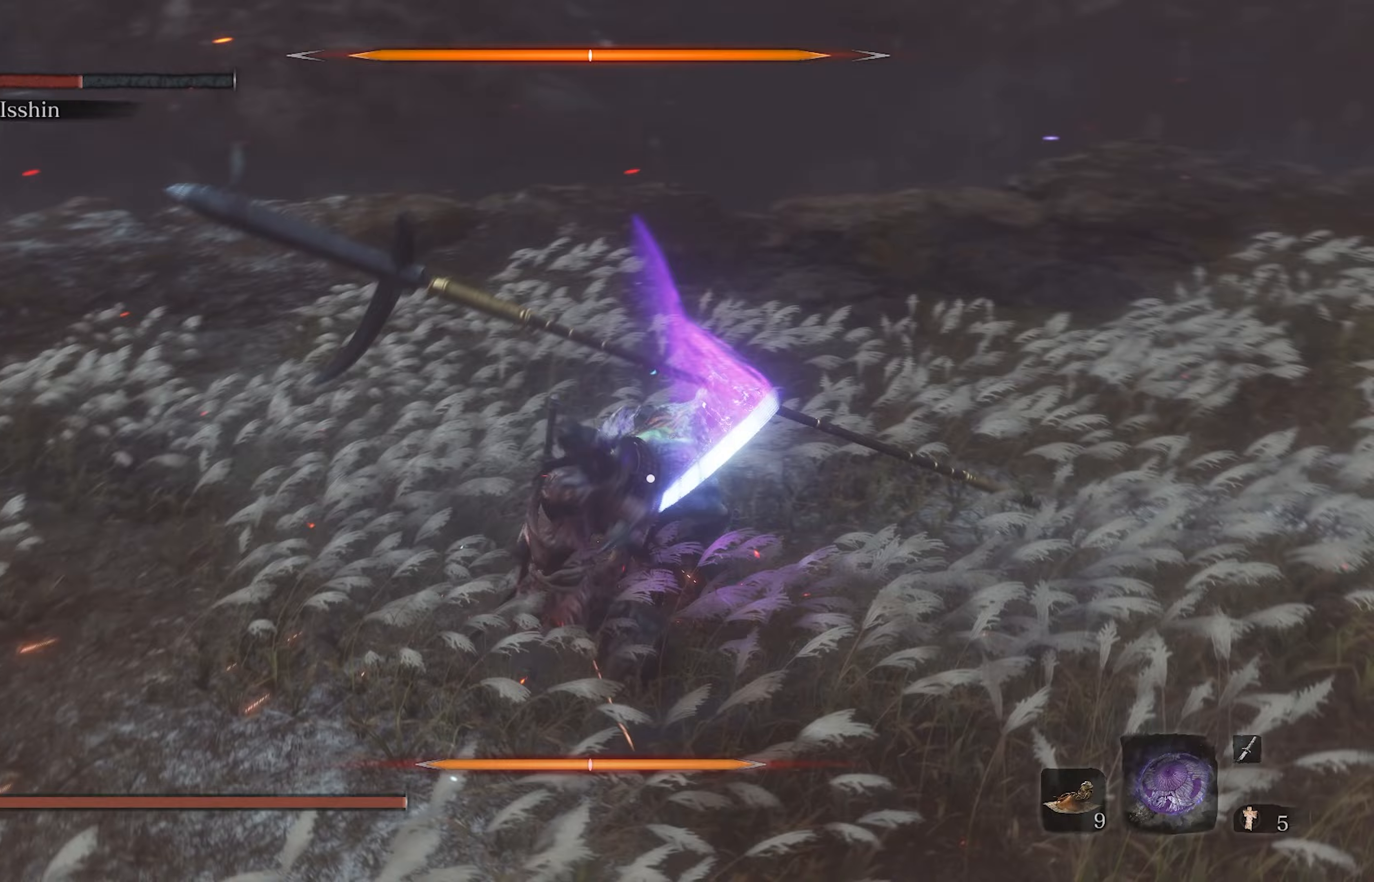
{"buttons": ["DPAD_DOWN"], "left_stick": "center", "right_stick": "center", "events": [[300, "R1", "down"], [467, "R1", "up"], [483, "DPAD_DOWN", "down"]]}
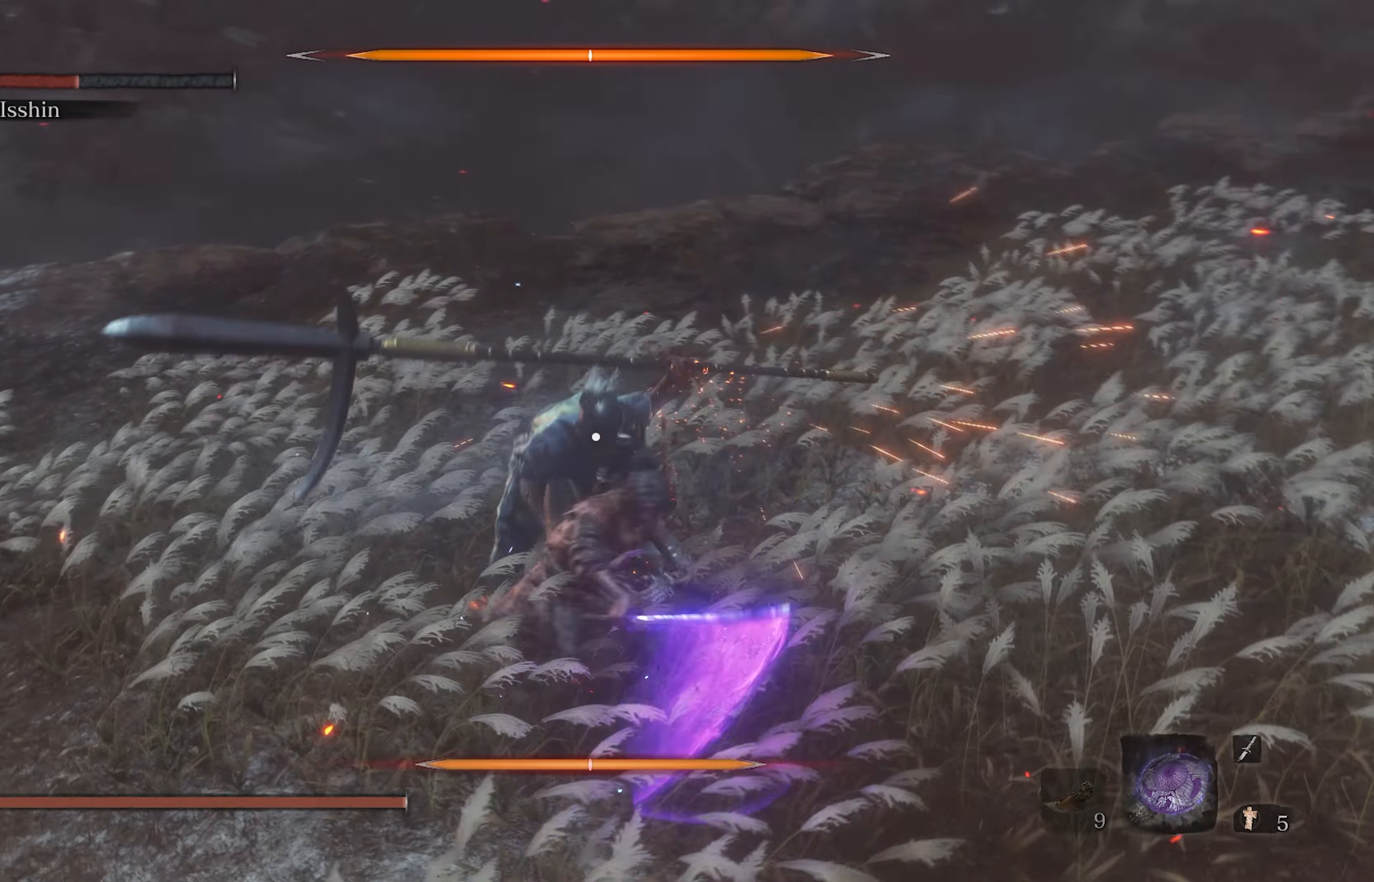
{"buttons": ["R1"], "left_stick": "center", "right_stick": "center", "events": [[67, "right_stick", "left"], [117, "DPAD_DOWN", "up"], [217, "right_stick", "center"], [300, "R1", "down"]]}
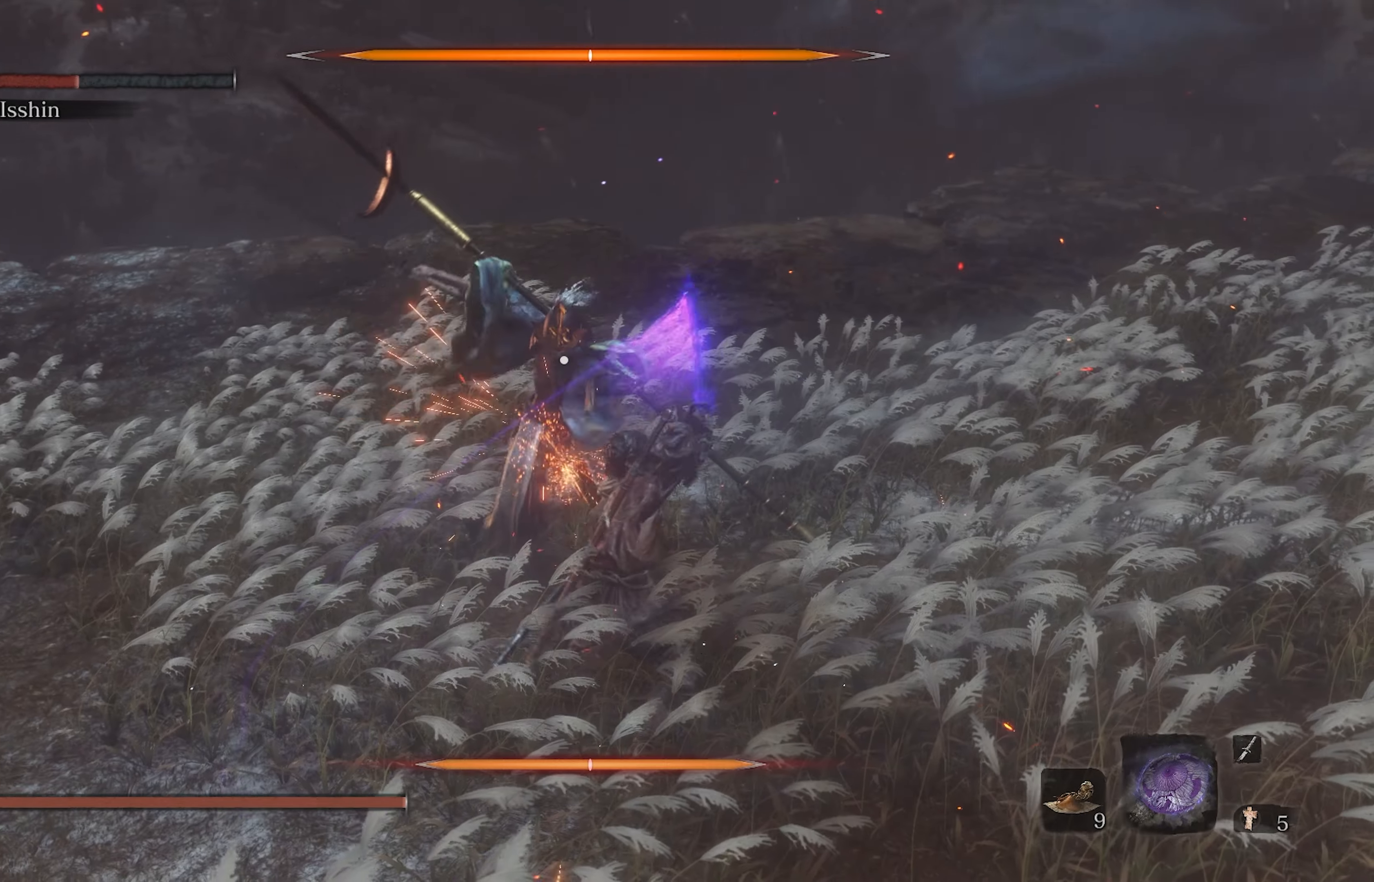
{"buttons": [], "left_stick": "center", "right_stick": "center", "events": [[100, "R1", "up"]]}
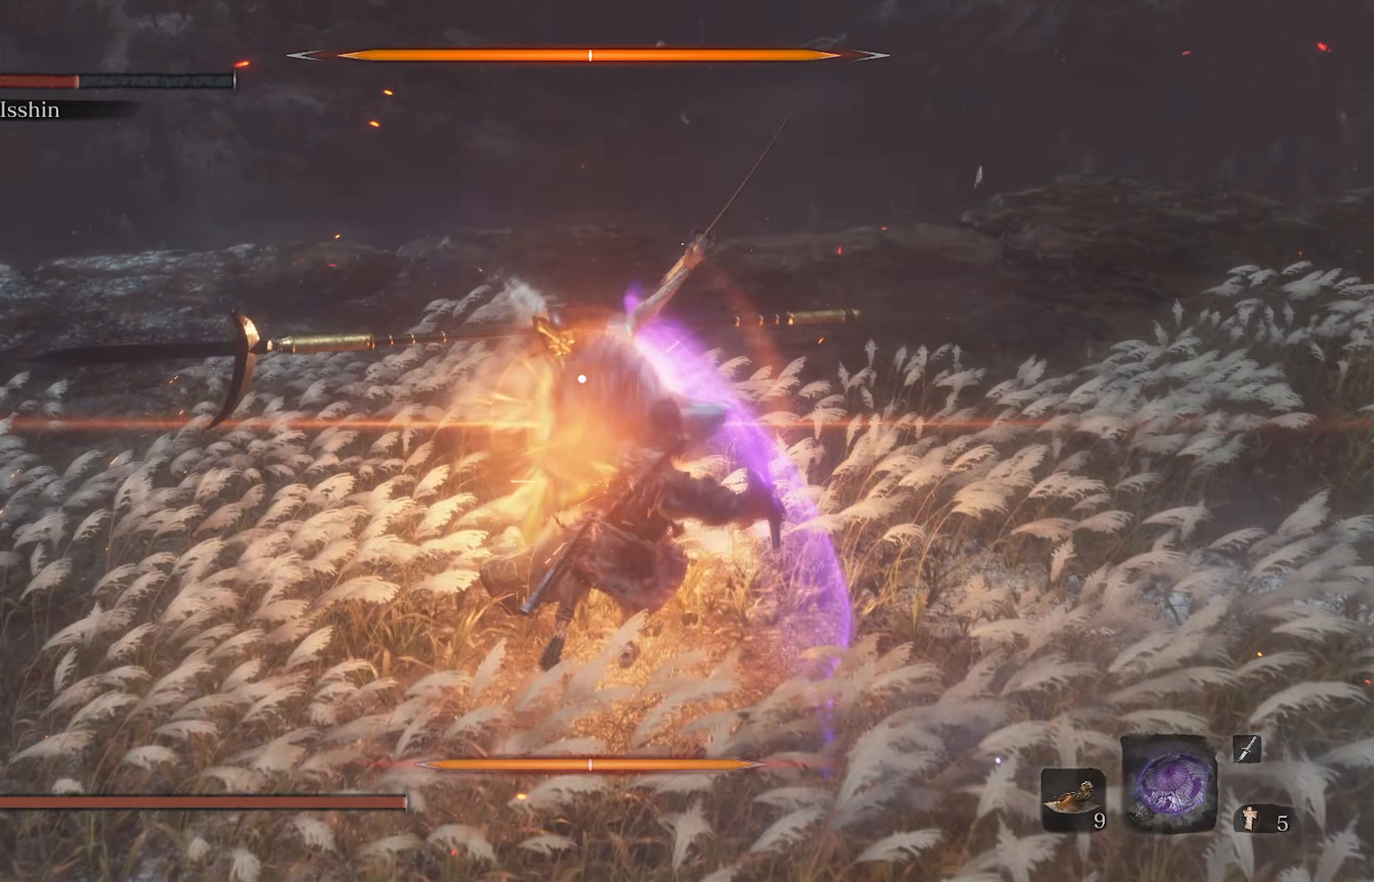
{"buttons": [], "left_stick": "center", "right_stick": "center", "events": [[233, "R1", "down"], [383, "R1", "up"]]}
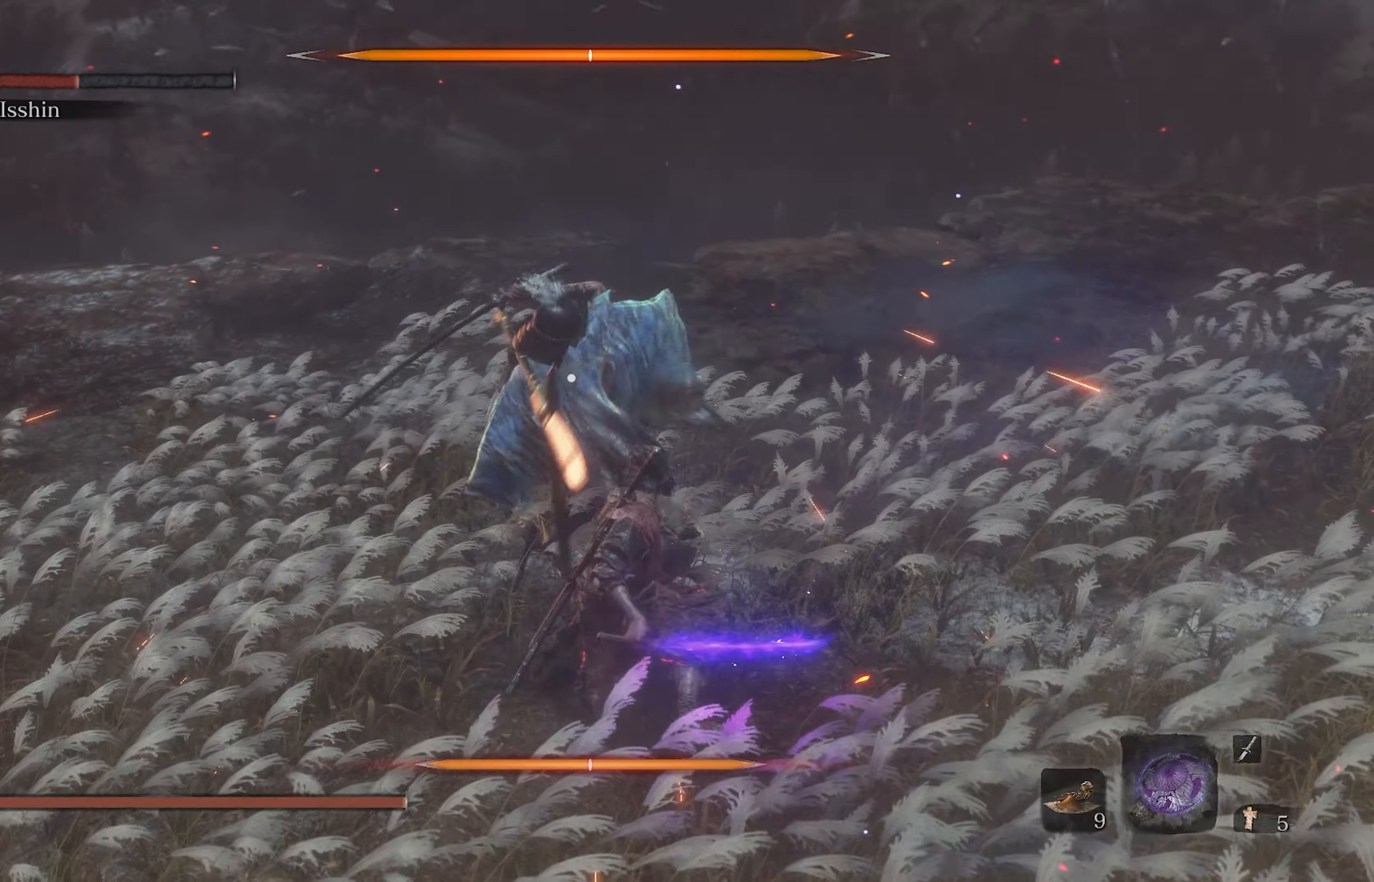
{"buttons": [], "left_stick": "center", "right_stick": "center", "events": [[133, "L1", "down"], [300, "L1", "up"]]}
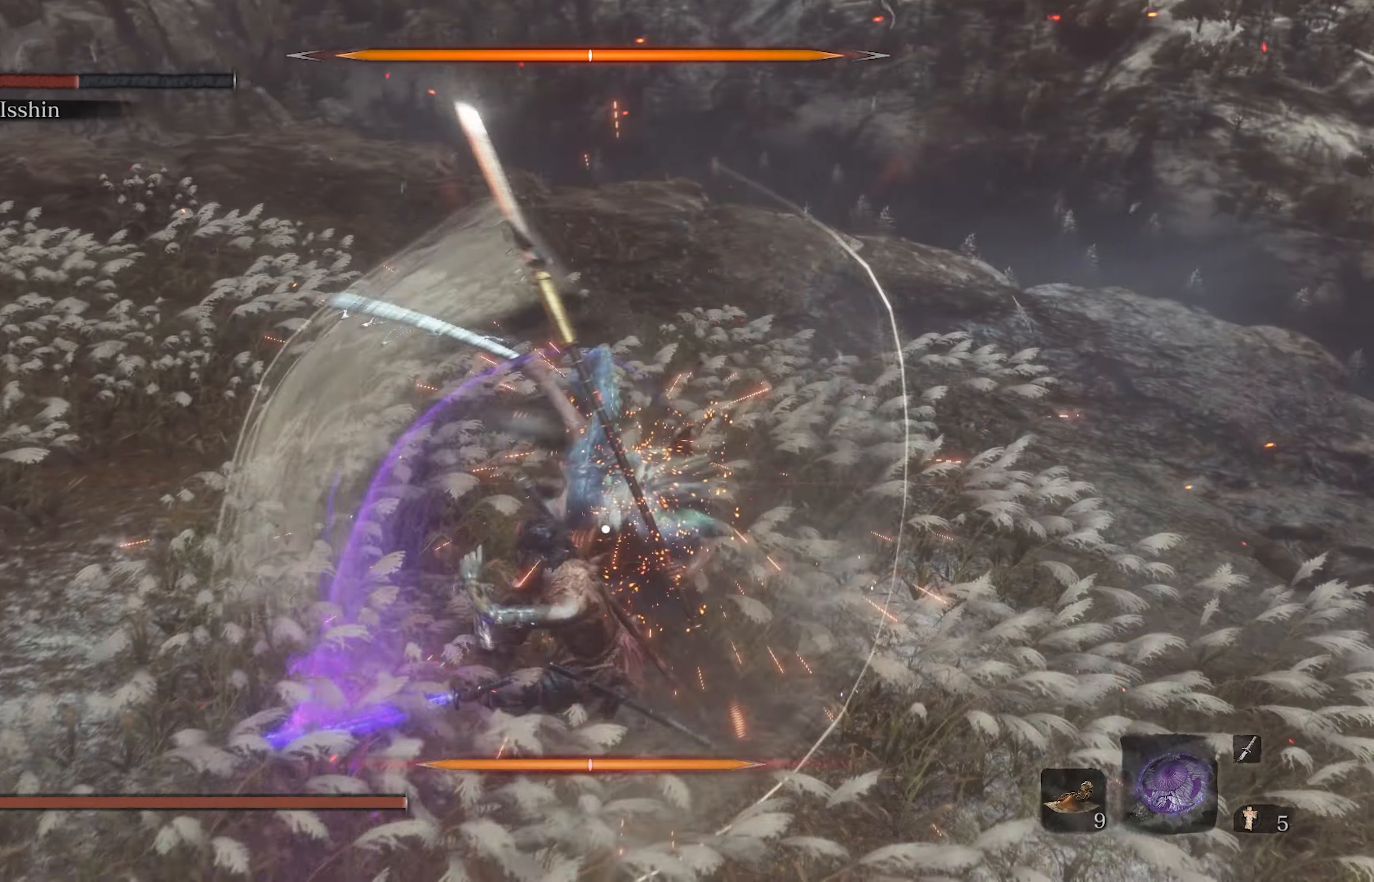
{"buttons": [], "left_stick": "center", "right_stick": "center", "events": [[217, "L1", "down"], [450, "L1", "up"]]}
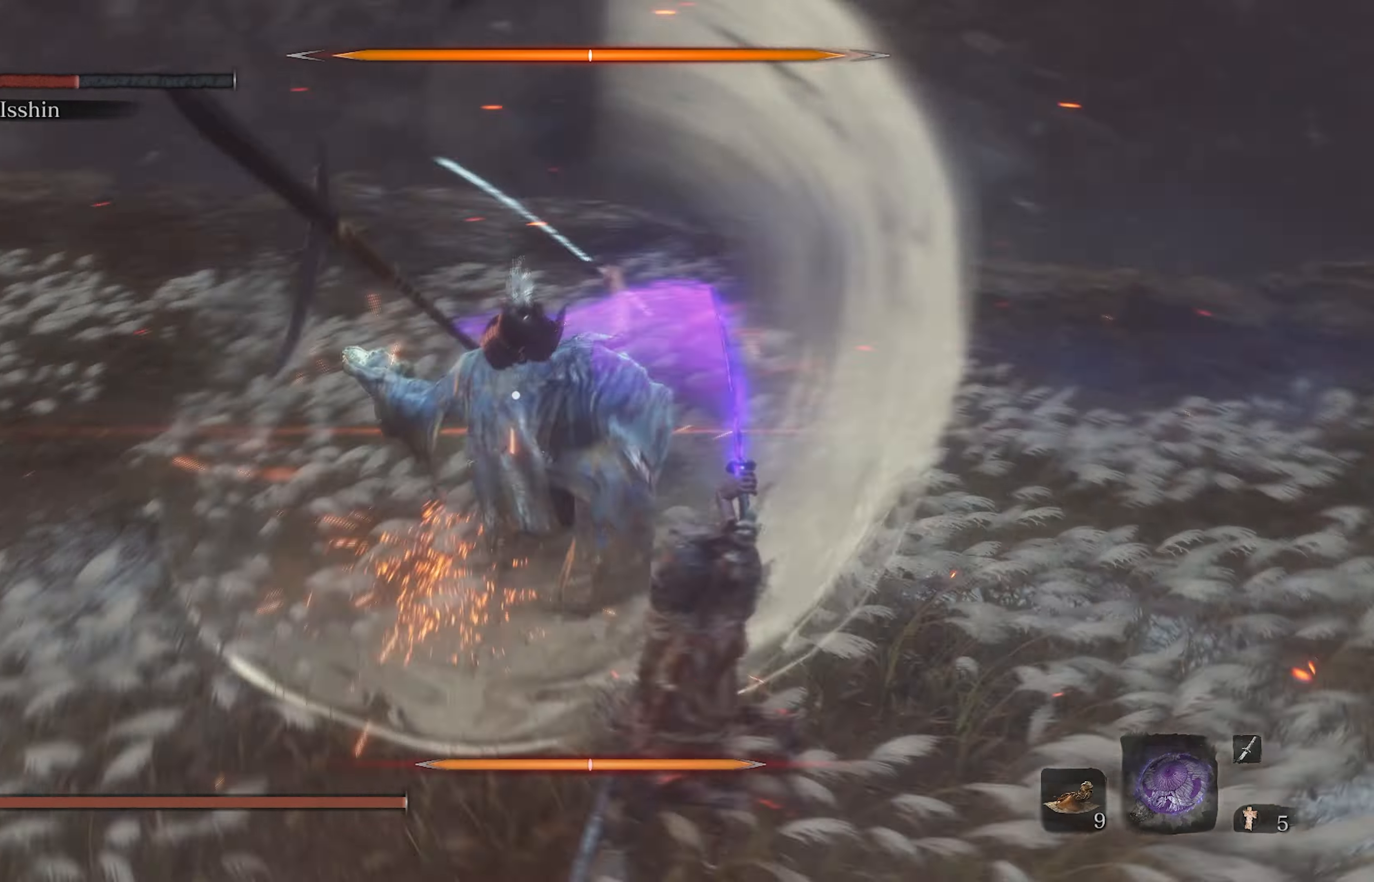
{"buttons": ["R1"], "left_stick": "center", "right_stick": "center", "events": [[150, "L1", "down"], [383, "L1", "up"], [483, "R1", "down"]]}
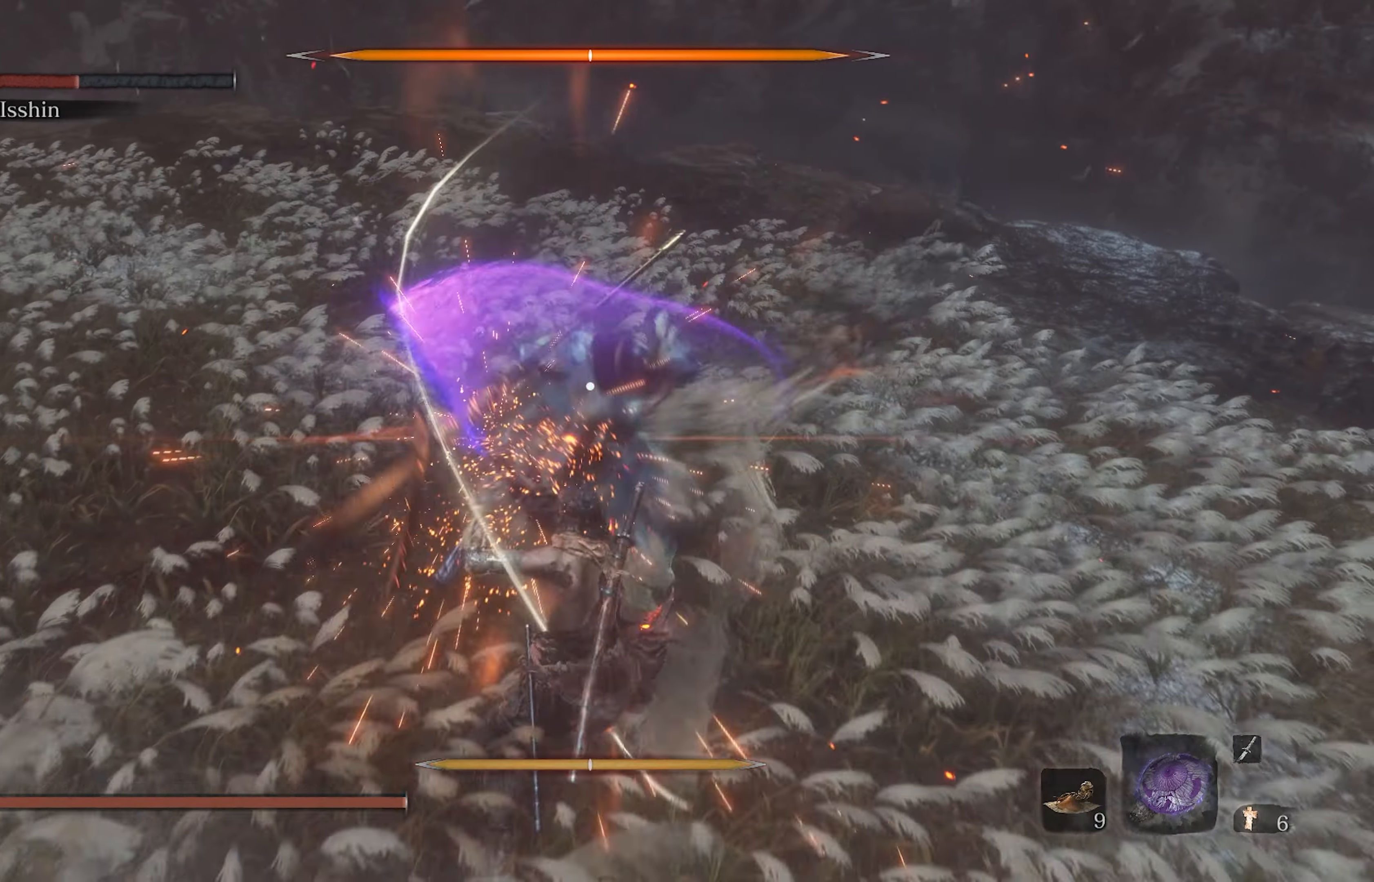
{"buttons": ["R1"], "left_stick": "center", "right_stick": "center", "events": [[100, "R1", "up"], [467, "R1", "down"]]}
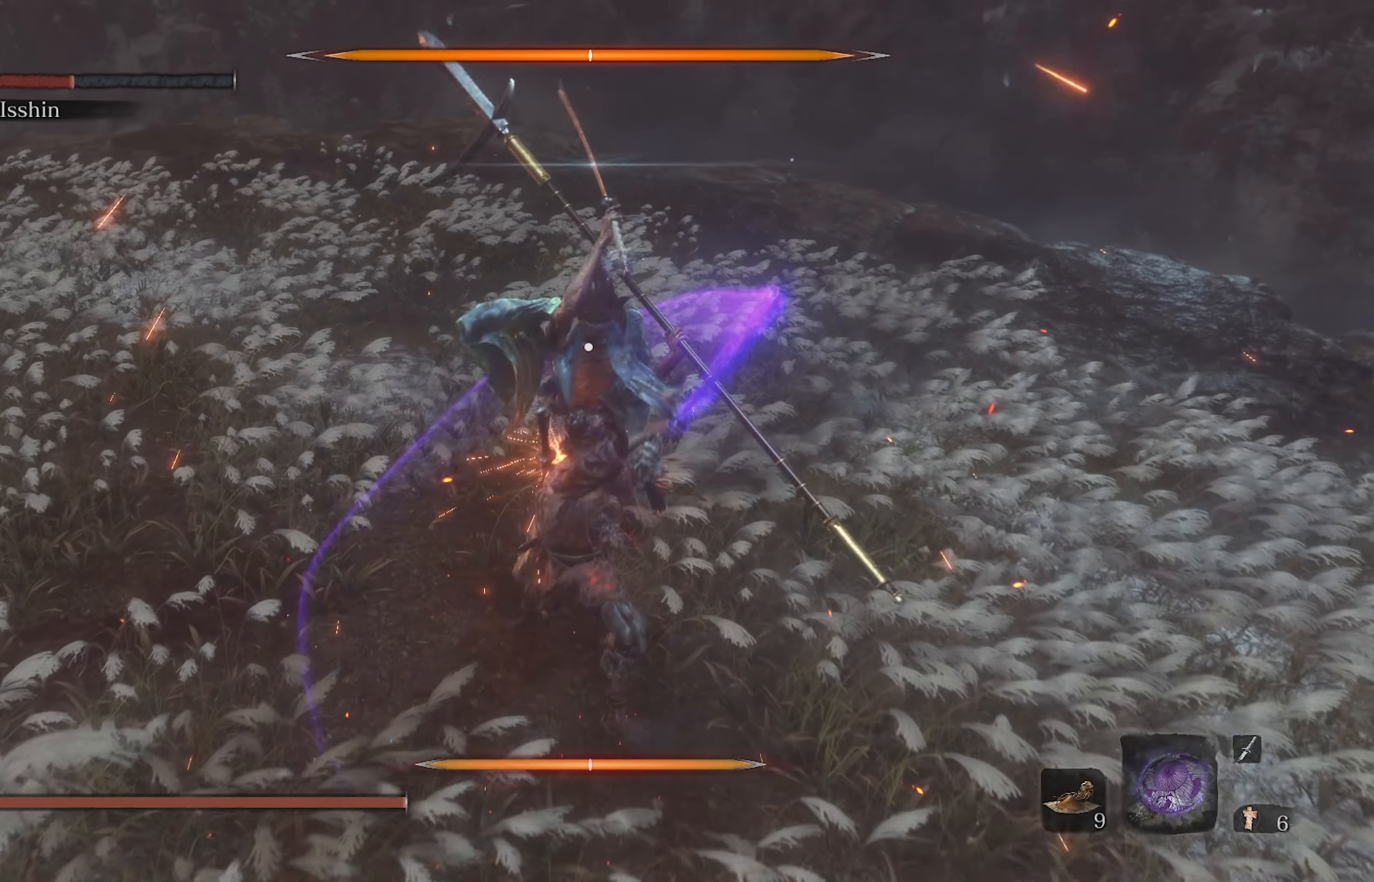
{"buttons": [], "left_stick": "center", "right_stick": "center", "events": [[133, "R1", "up"]]}
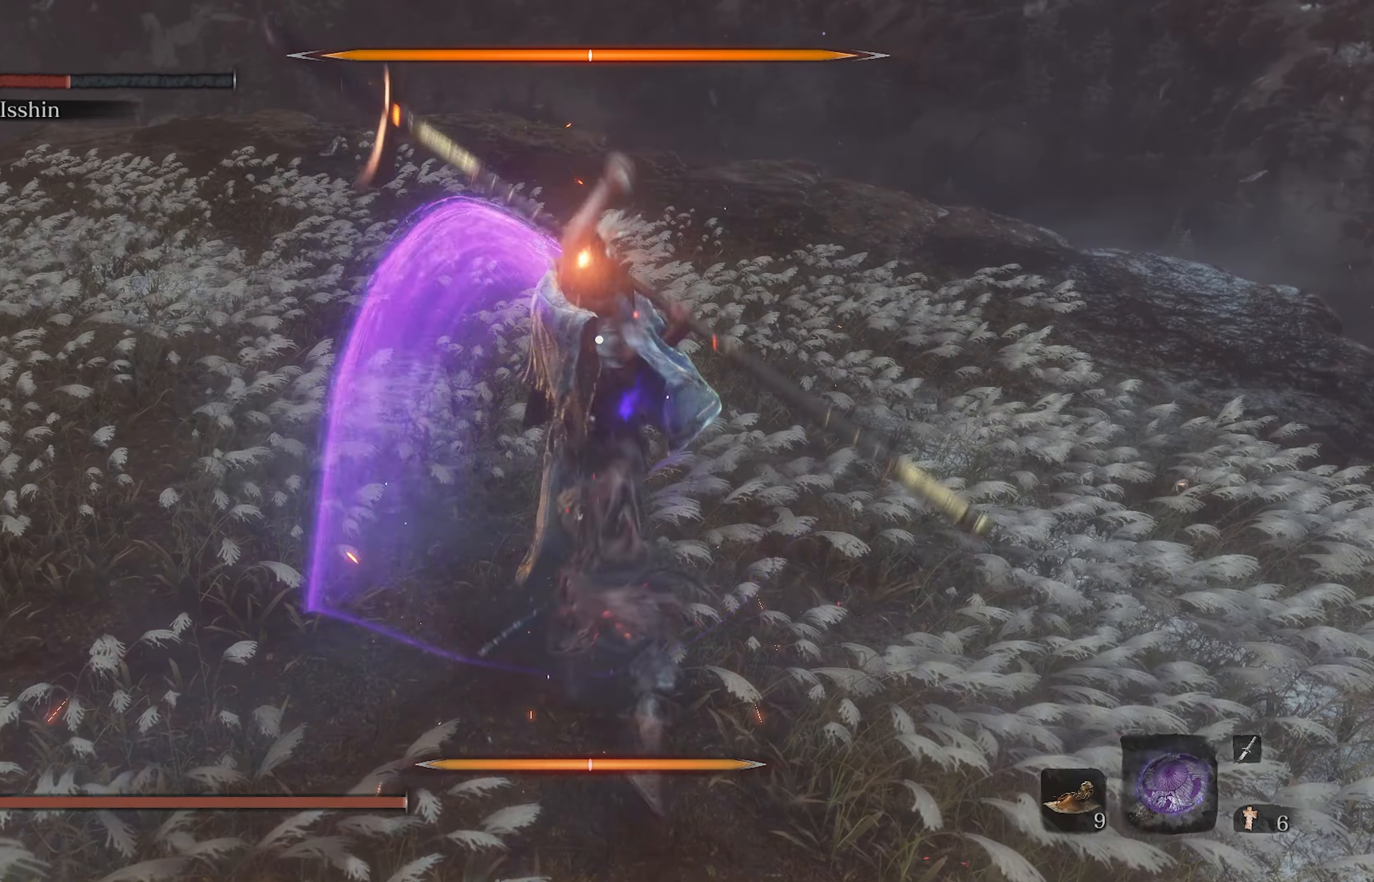
{"buttons": ["L1"], "left_stick": "center", "right_stick": "center", "events": [[283, "L1", "down"]]}